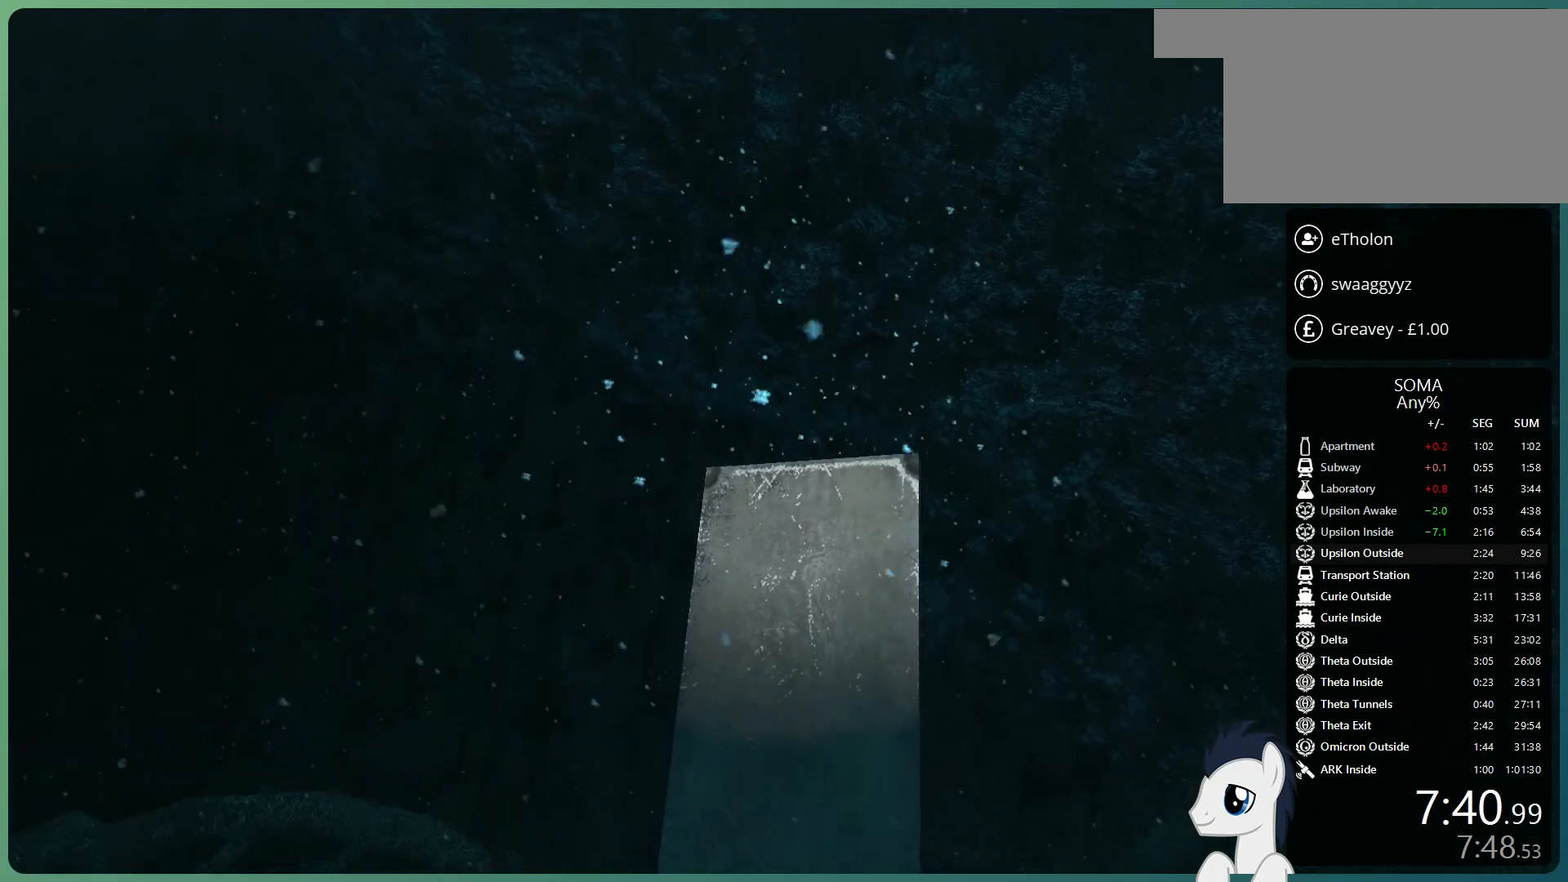
Gameplay with keyboard and mouse; each line is a JSON object with the keys and mouse buttons held at the frame after it. "events" lists presses ("down") and releases ("up") of "a", "alt", "c", "ctrl", "d", "e", "f", "q", "r", "s", "shift", "space", "tab", "v", "w", "x", "z", "mouse_left", "mouse_middle", "mouse_right", "mouse_wheel_up" and "mouse_wheel_down" between this image and that frame as [ms after this image, input, new state], when the widget could be followed in between. "mouse_left", "mouse_middle", "mouse_right", "mouse_wheel_up", "mouse_wheel_down" = the "left", "middle", "right", "wheel_up", "wheel_down" buttons of the "mouse" list. No other keys are recorded. Mouse movement is not recorded.
{"keys": ["shift", "space", "w"], "mouse": ["left"], "events": [[50, "space", "up"], [333, "space", "down"]]}
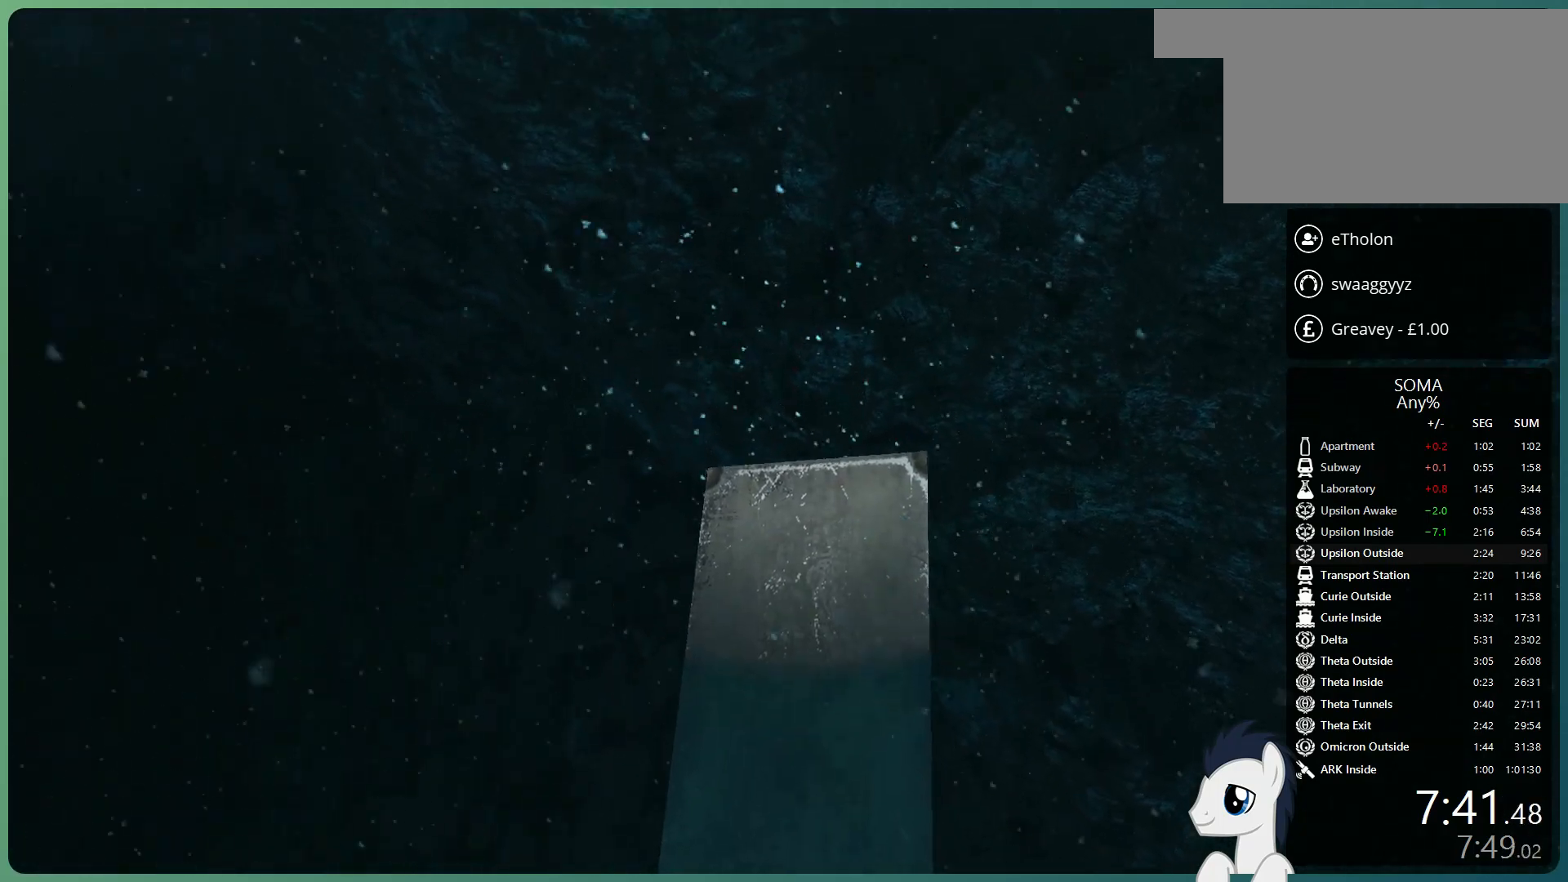
{"keys": ["shift", "space", "w"], "mouse": ["left"], "events": []}
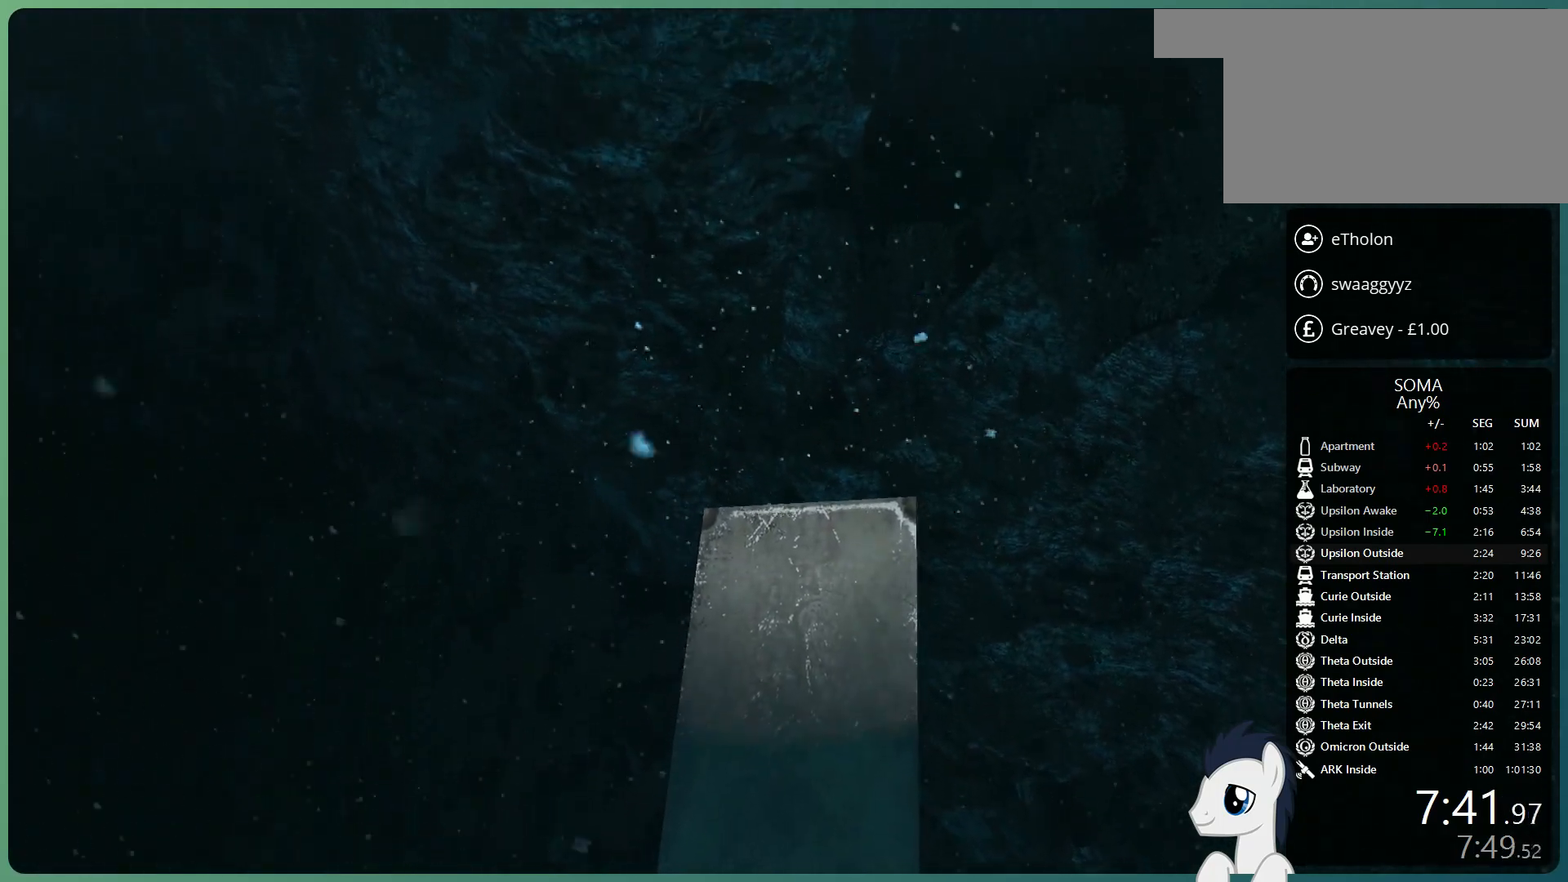
{"keys": ["shift", "space", "w"], "mouse": ["left"], "events": []}
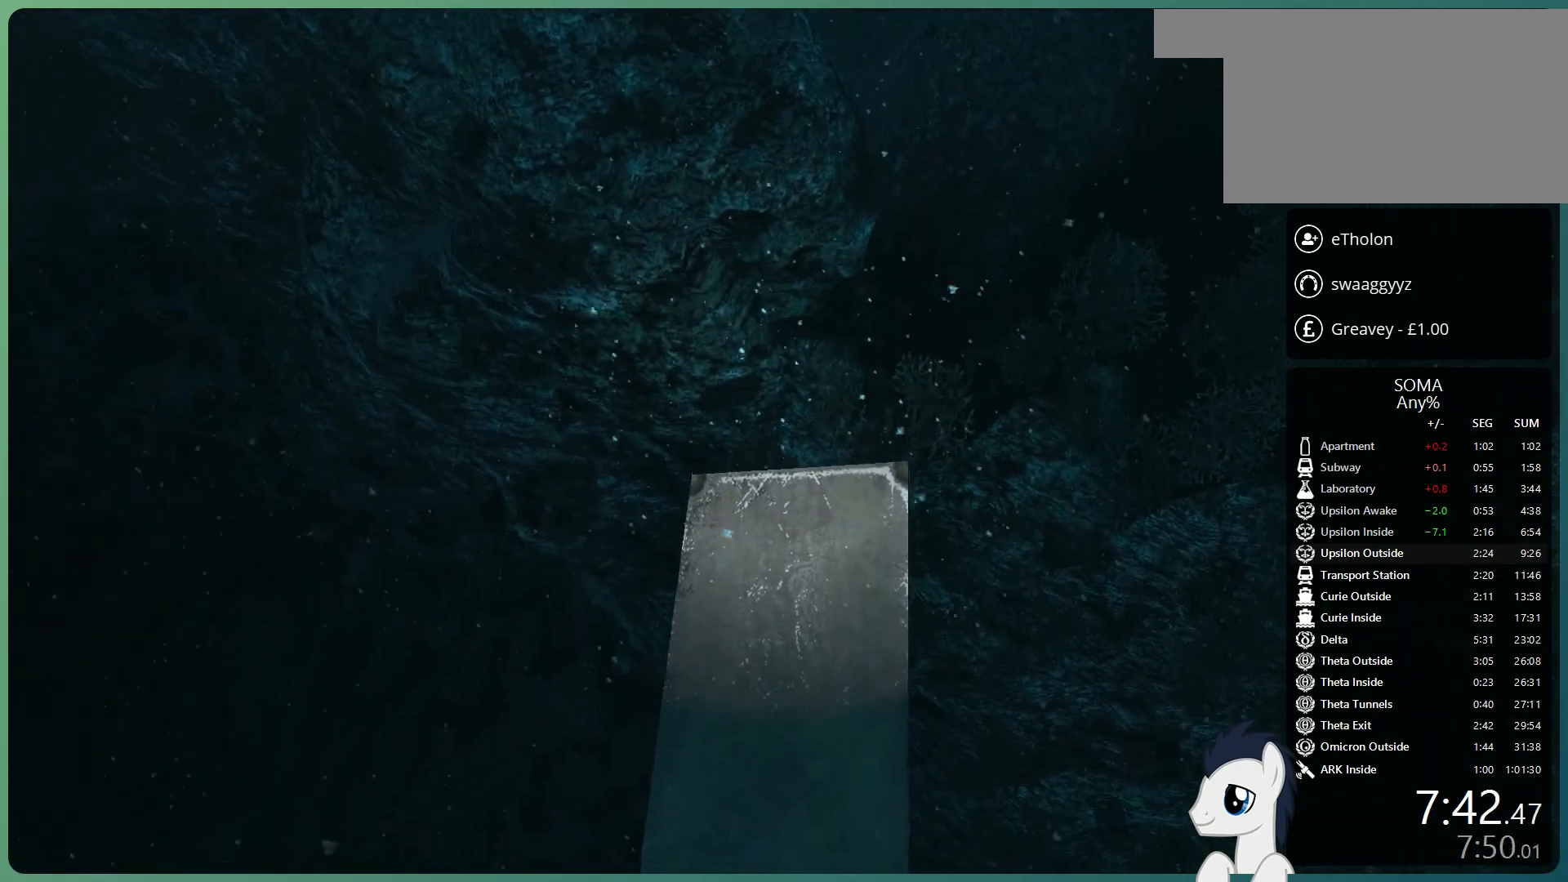
{"keys": ["shift", "w"], "mouse": ["left"], "events": [[50, "space", "up"]]}
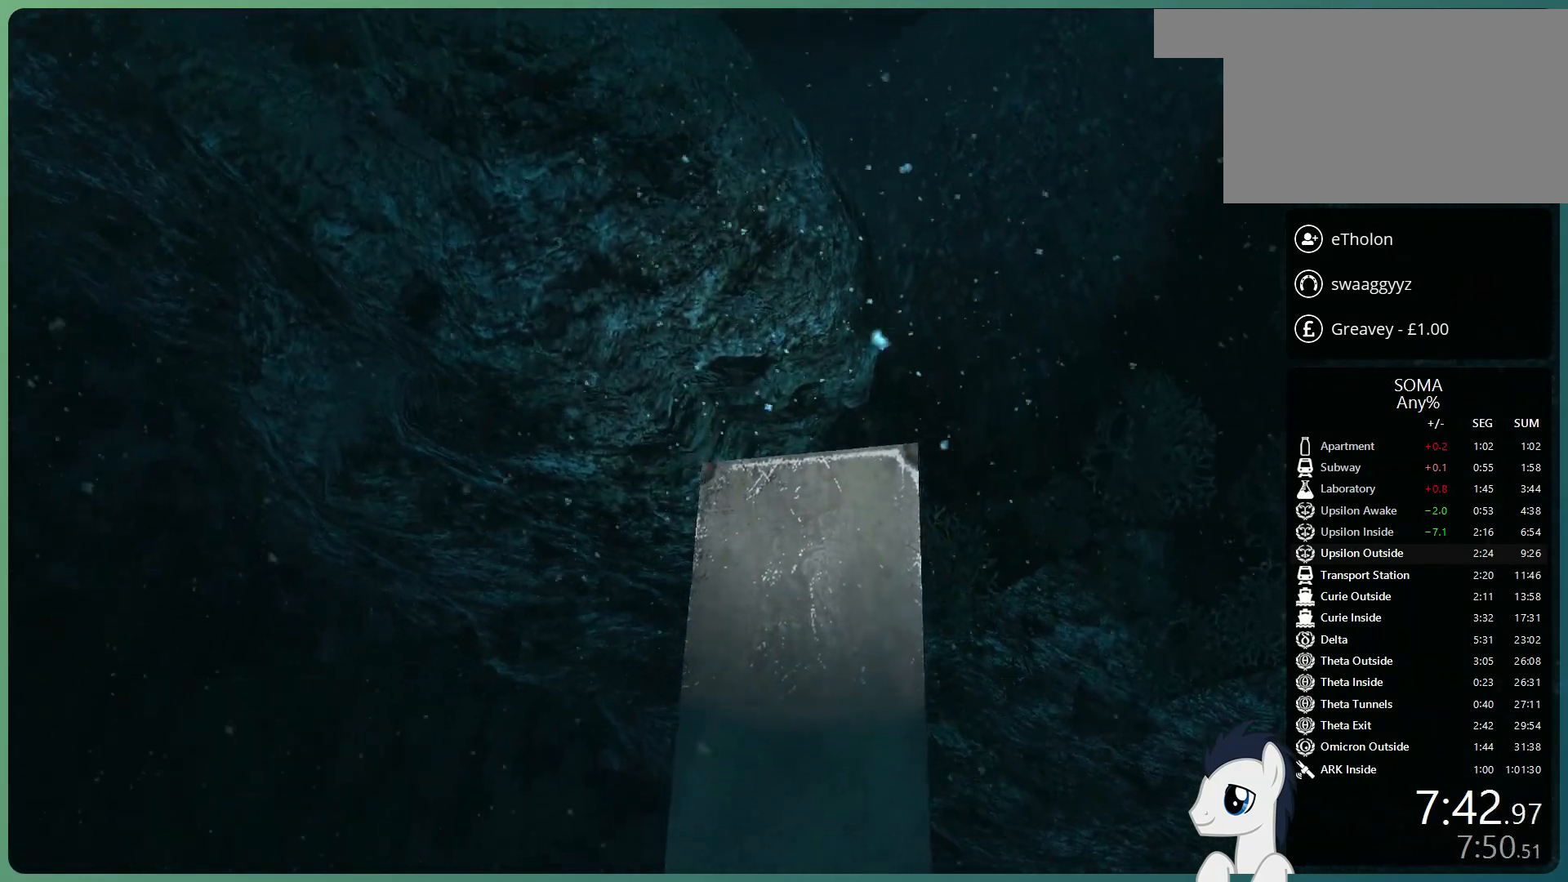
{"keys": ["shift", "w"], "mouse": ["left"], "events": []}
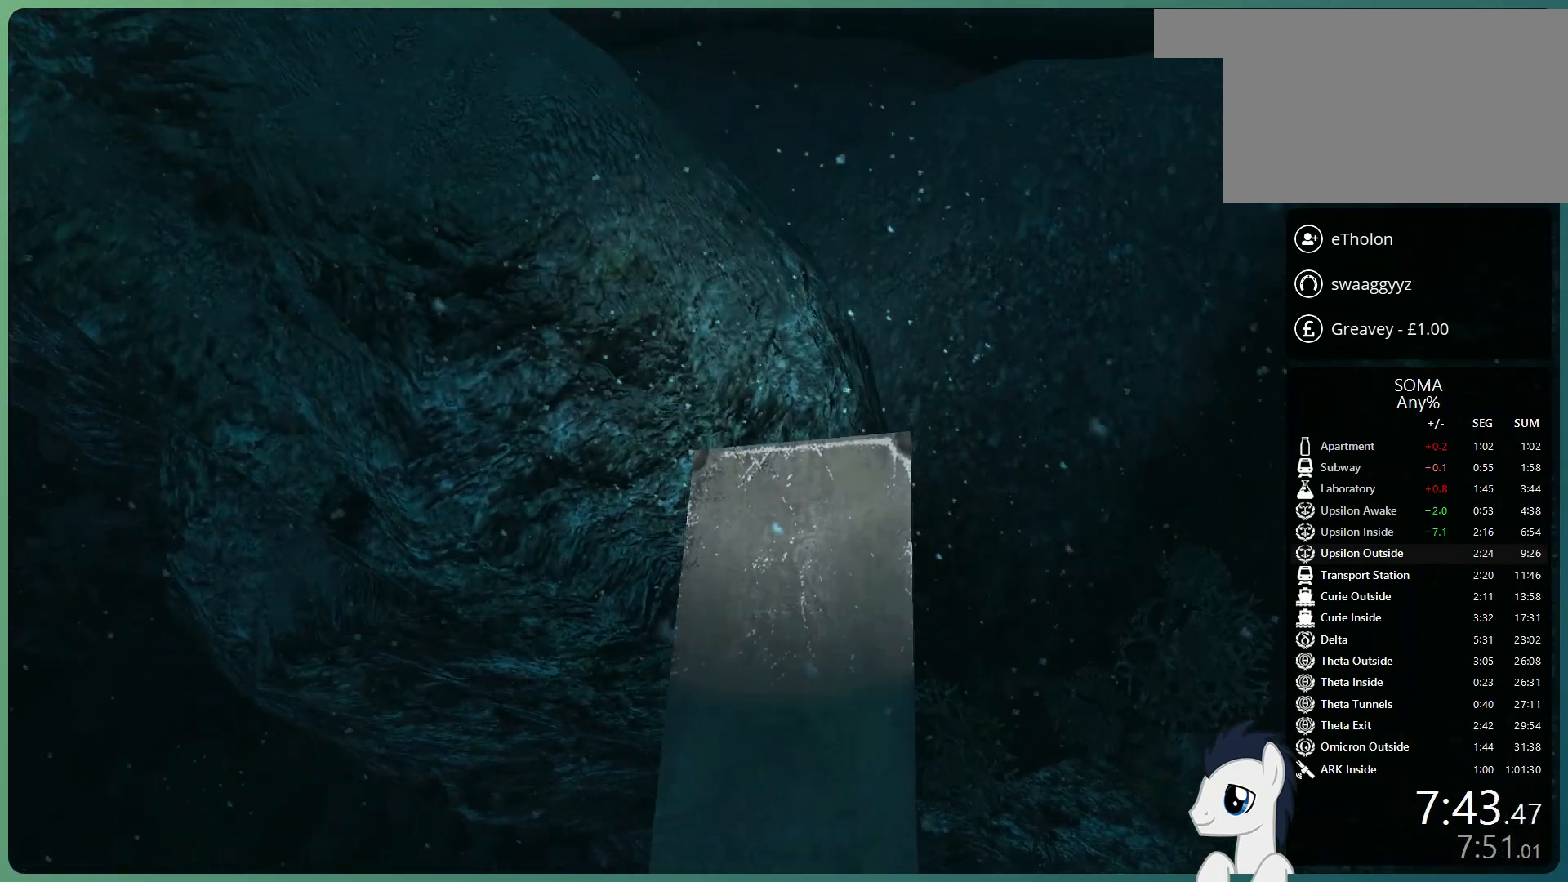
{"keys": ["shift", "w"], "mouse": ["left"], "events": []}
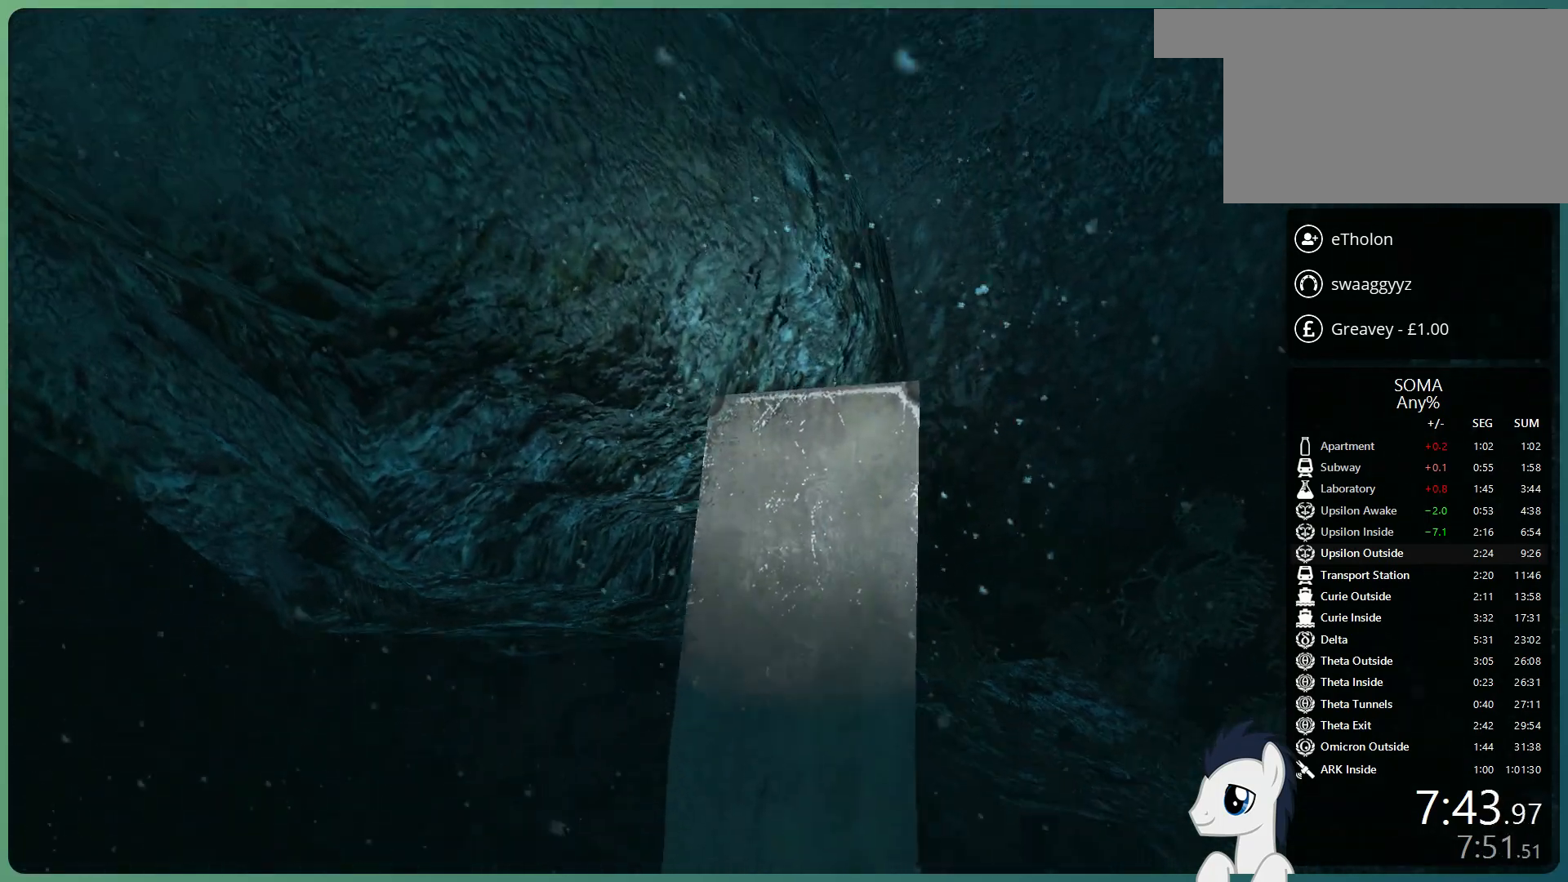
{"keys": ["shift", "w"], "mouse": ["left"], "events": []}
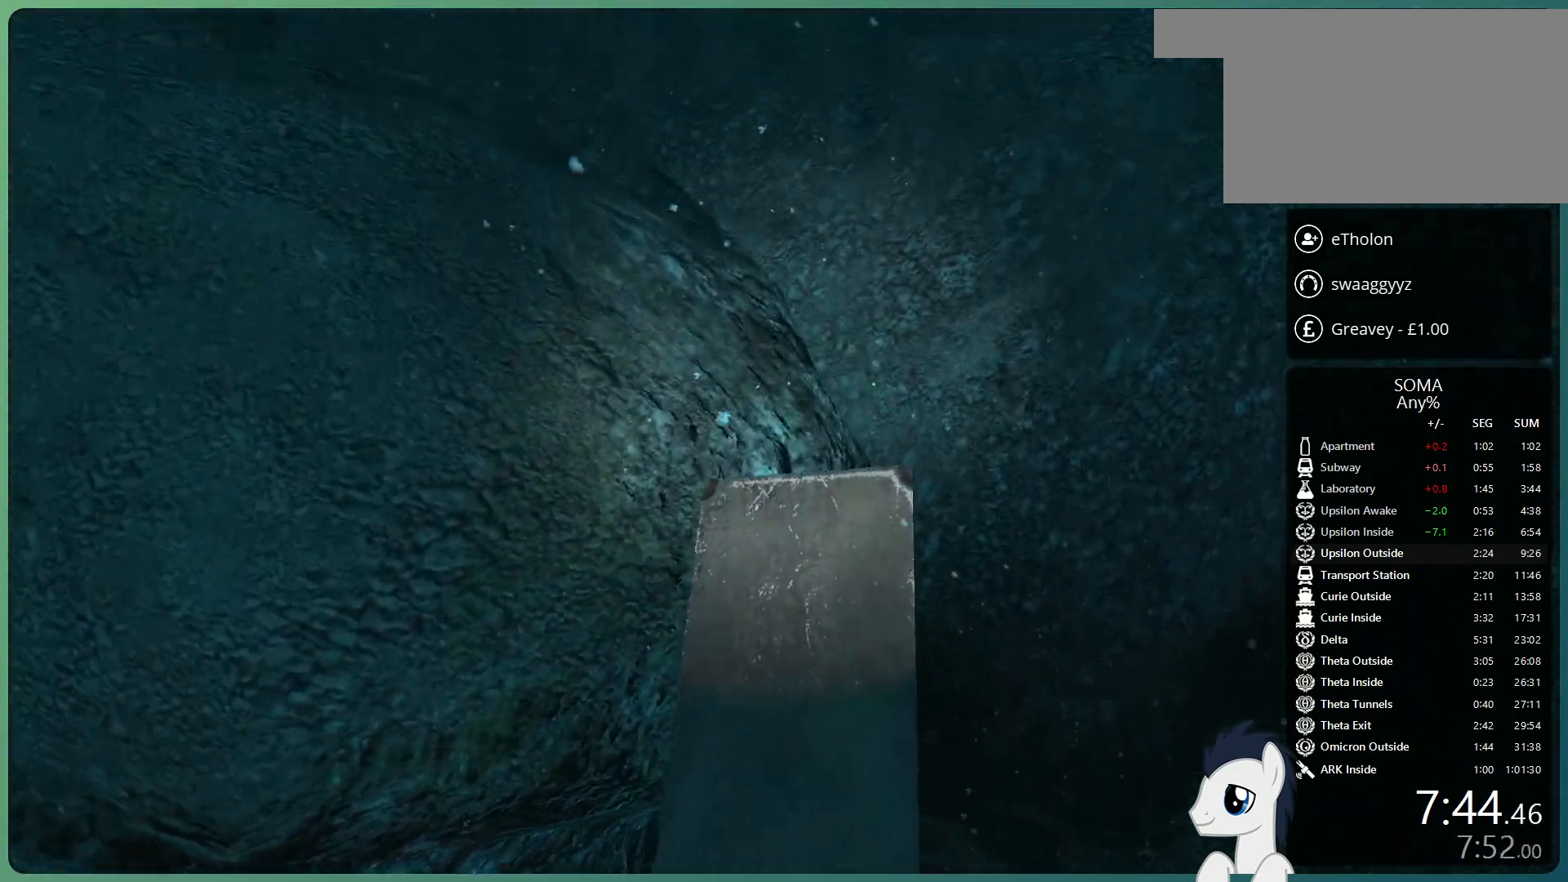
{"keys": ["shift", "w"], "mouse": ["left"], "events": []}
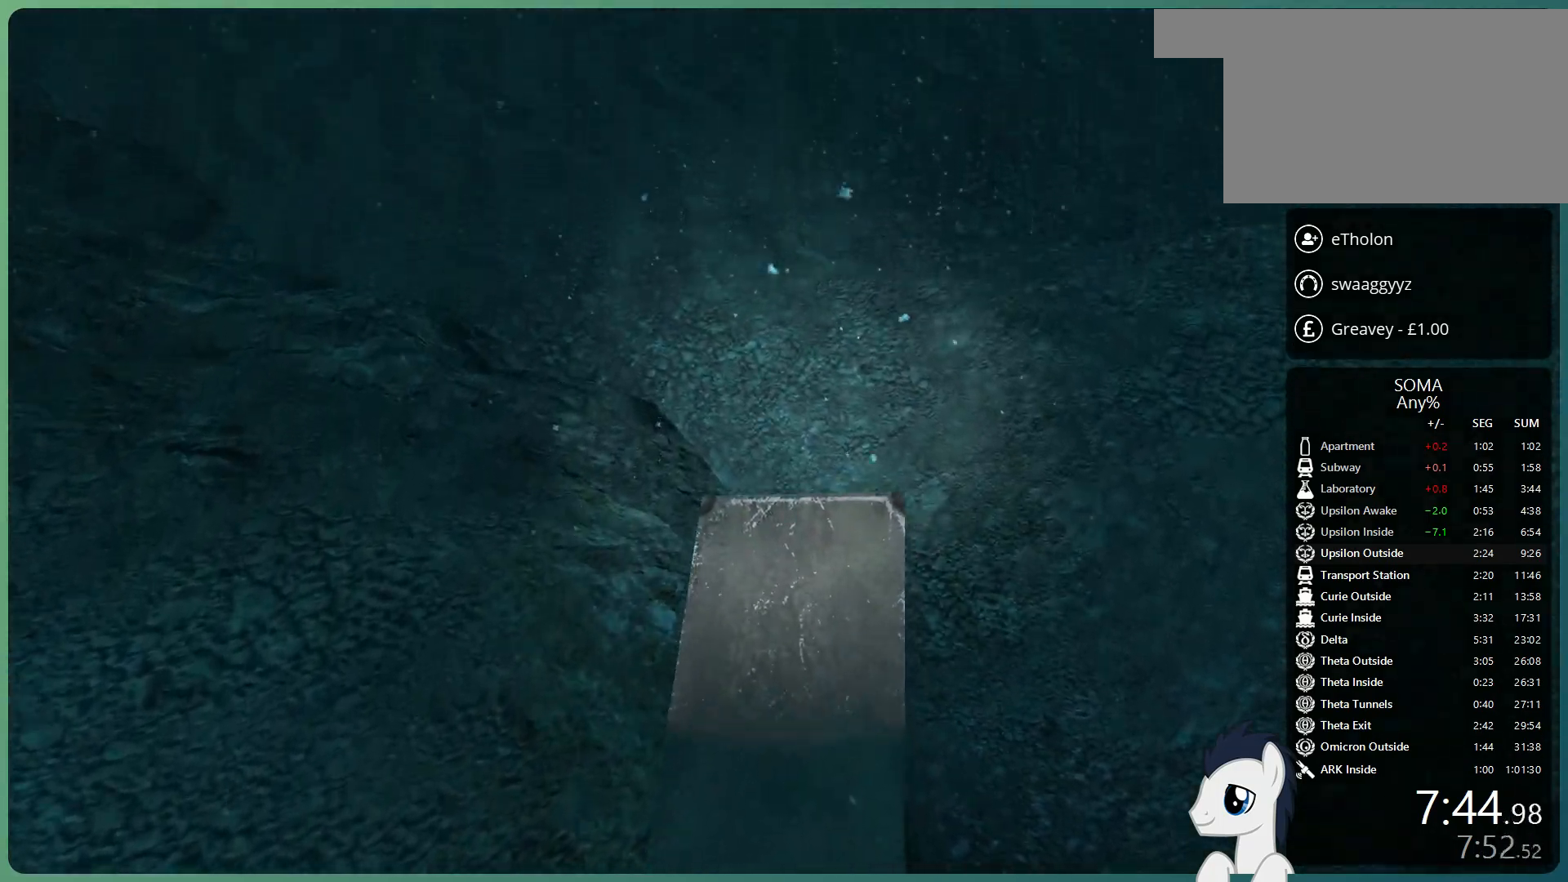
{"keys": ["shift", "w"], "mouse": ["left"], "events": []}
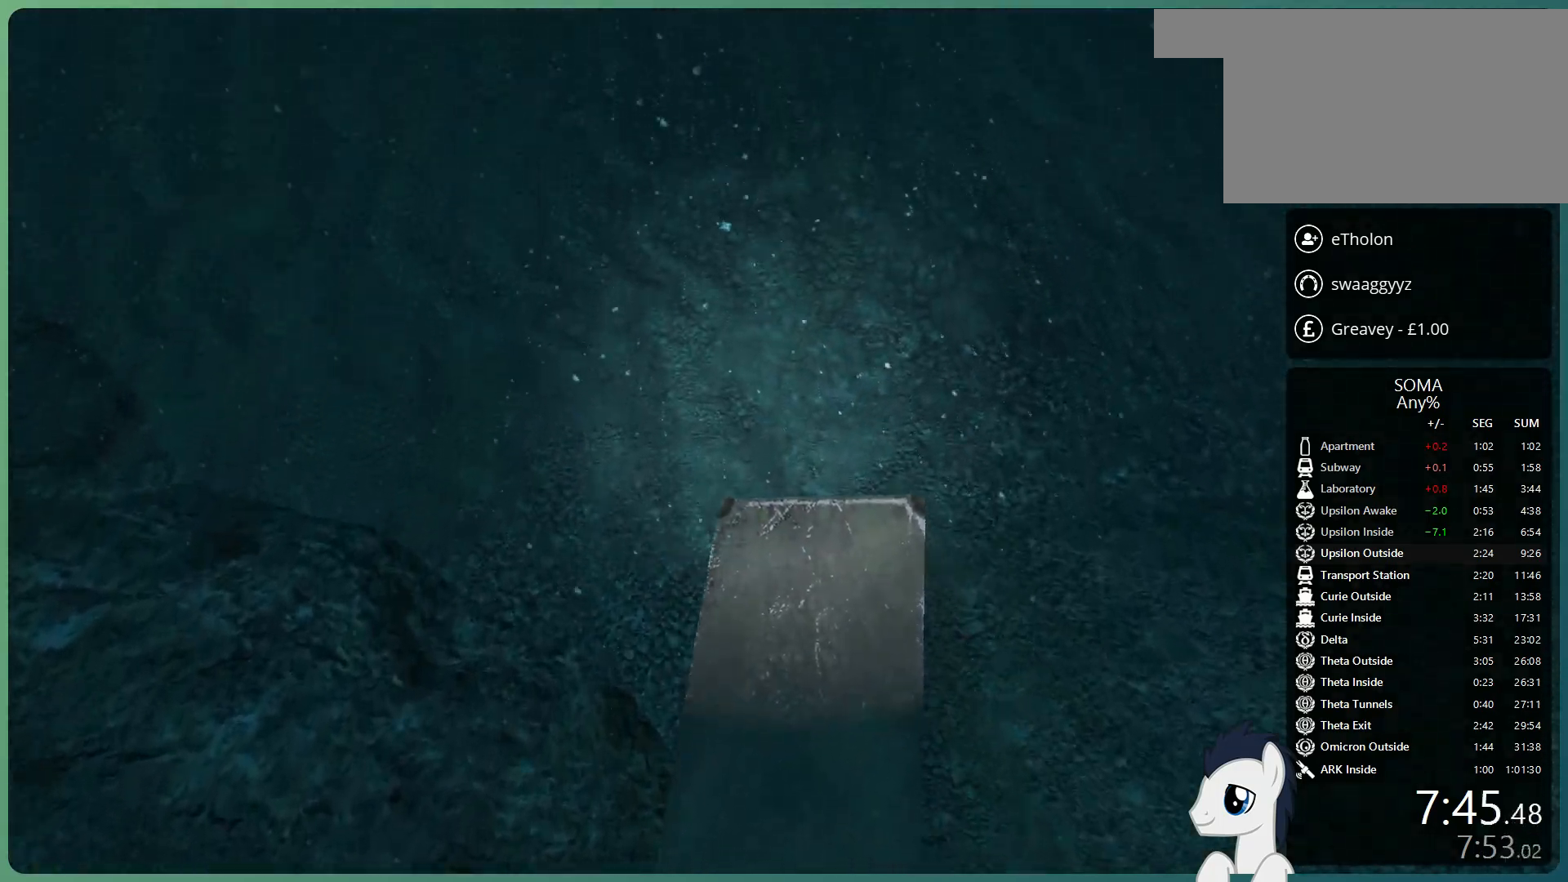
{"keys": ["shift", "w"], "mouse": ["left"], "events": []}
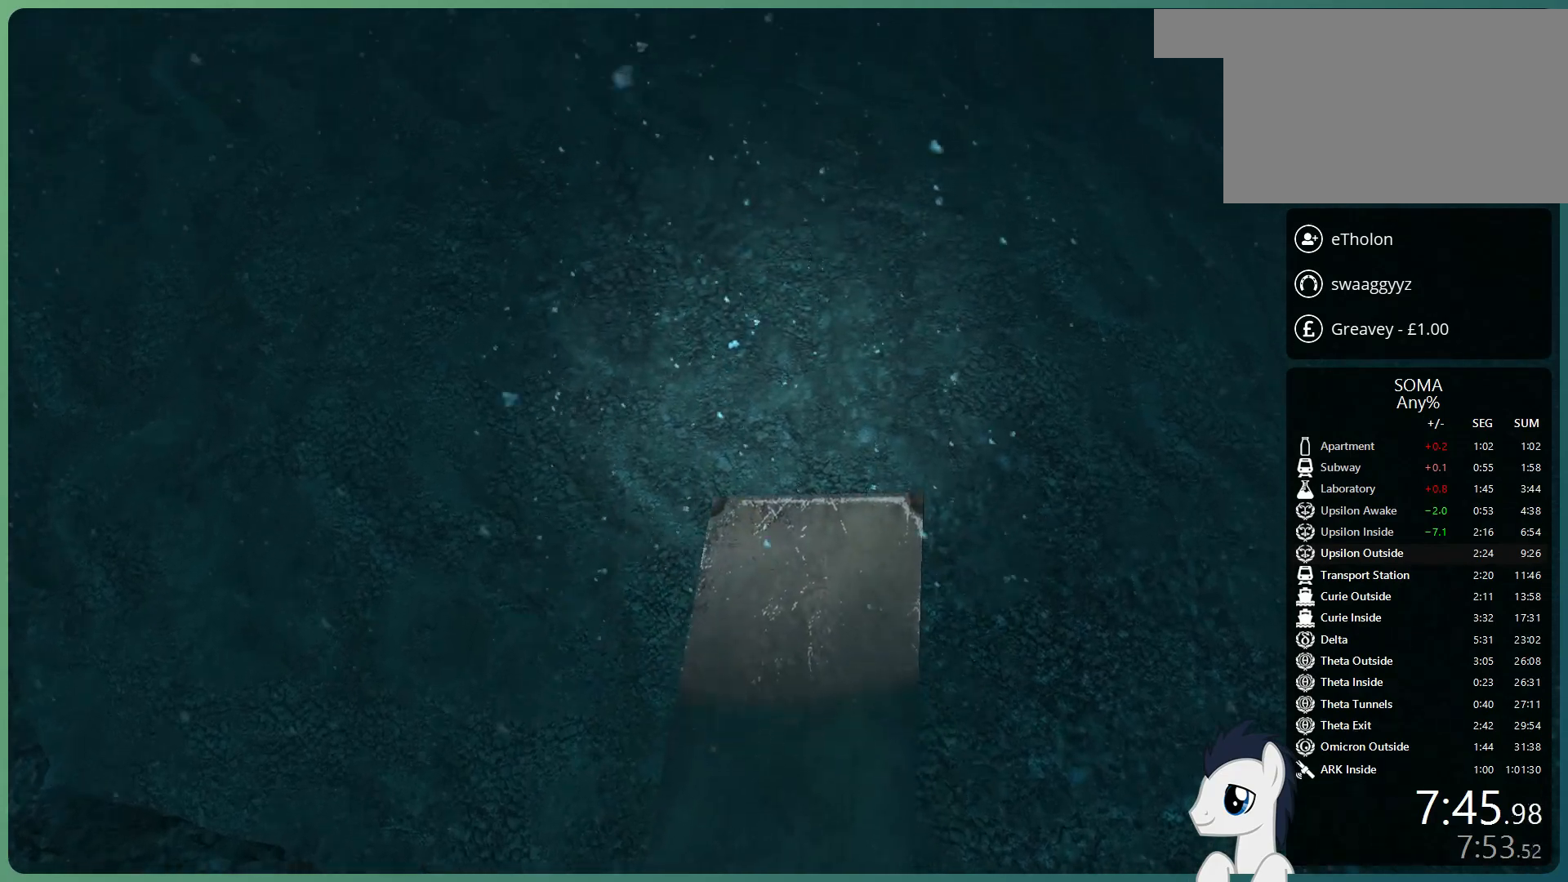
{"keys": ["shift", "w"], "mouse": ["left"], "events": []}
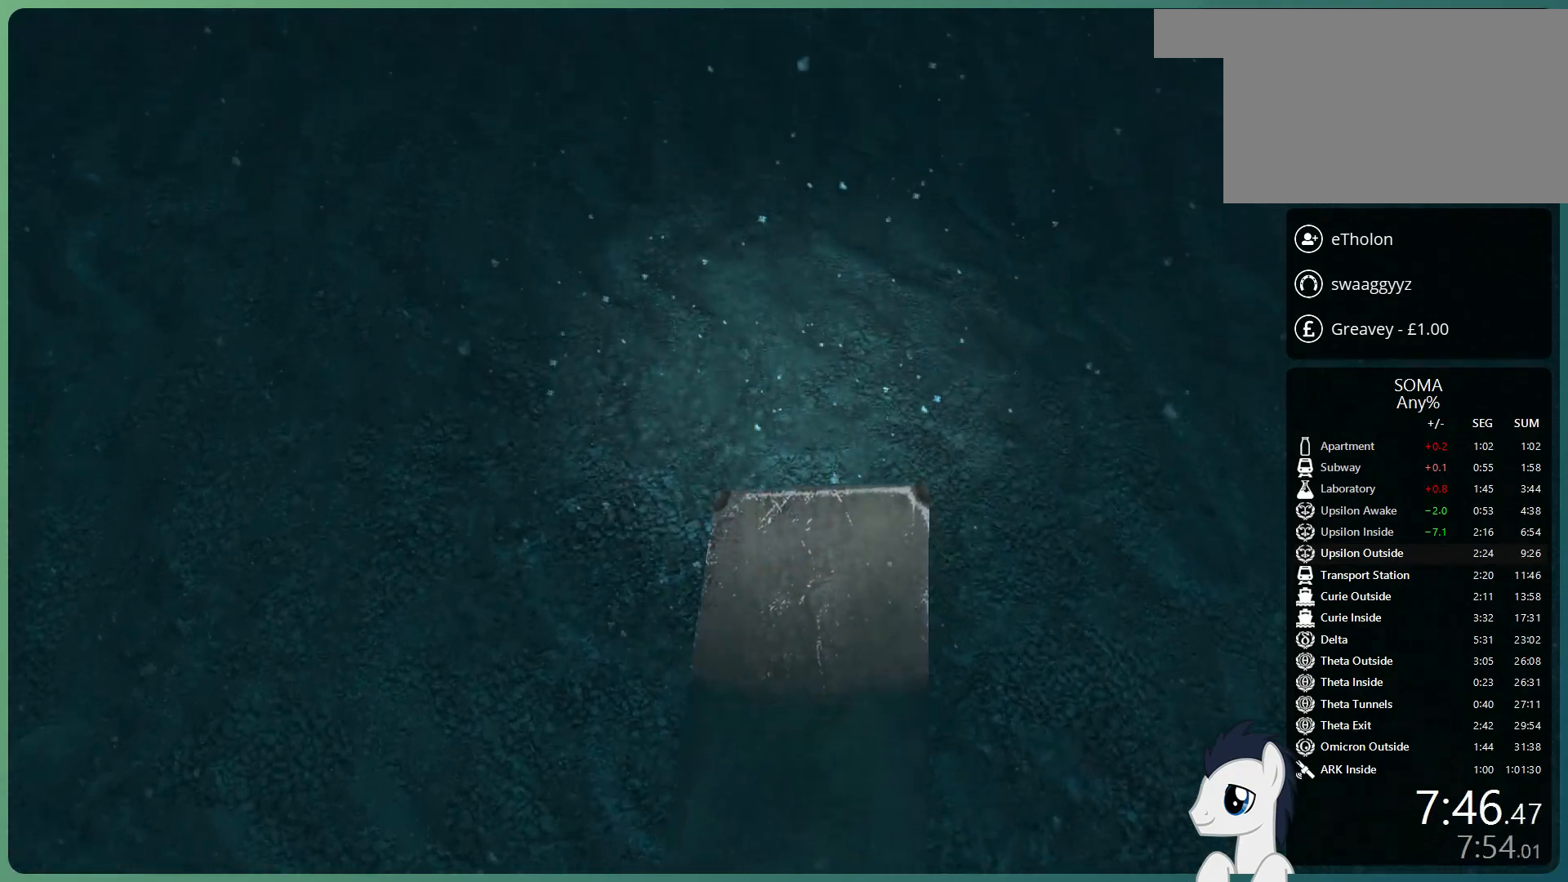
{"keys": ["shift", "w"], "mouse": ["left"], "events": []}
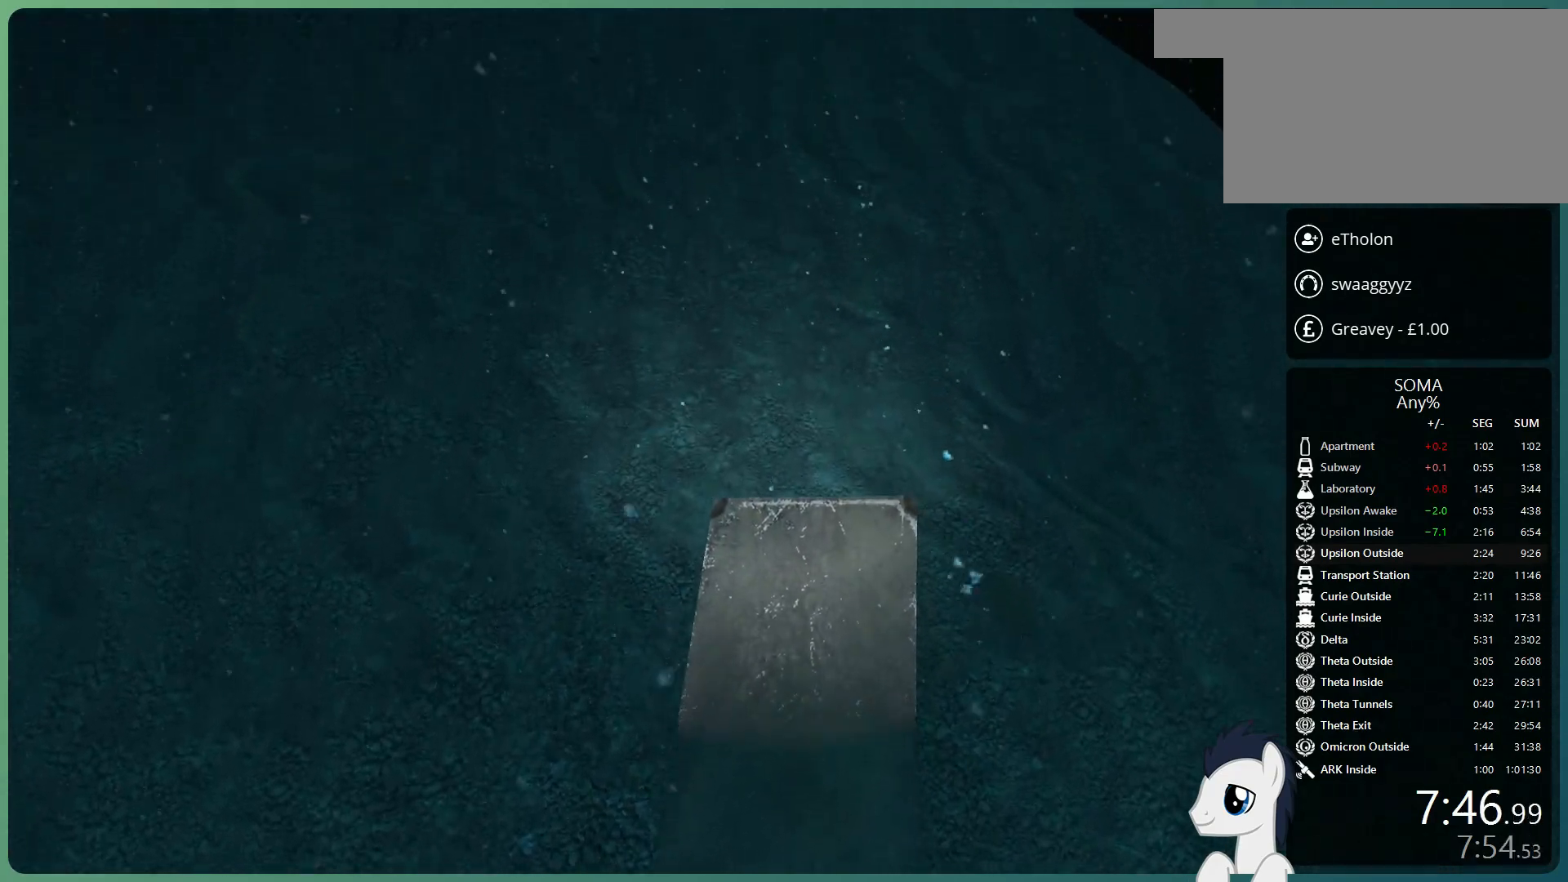
{"keys": ["shift", "w"], "mouse": ["left"], "events": []}
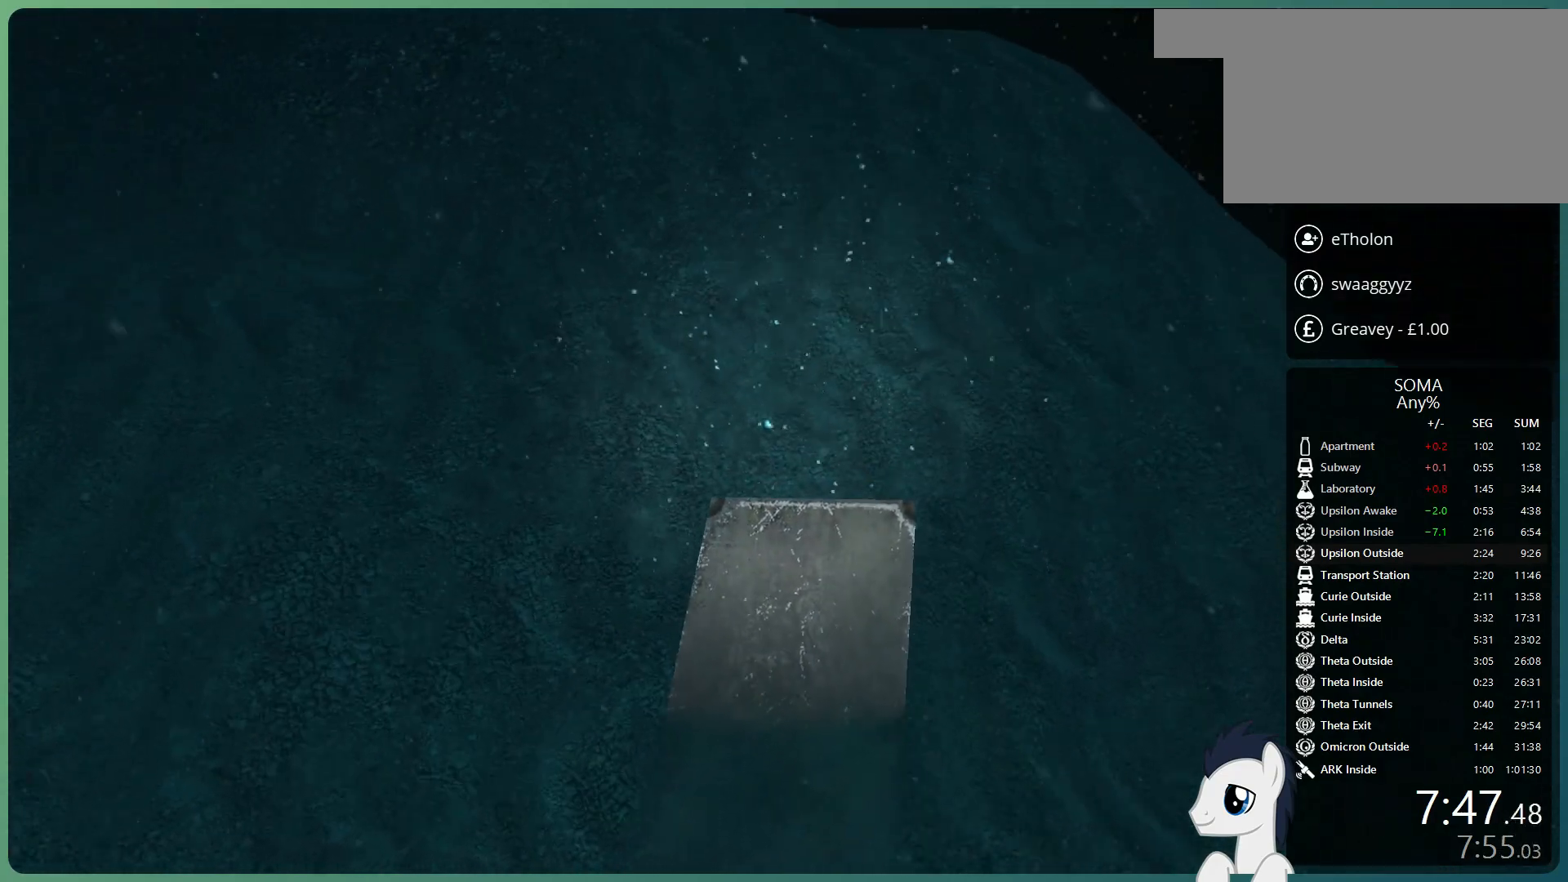
{"keys": ["shift", "w"], "mouse": ["left"], "events": []}
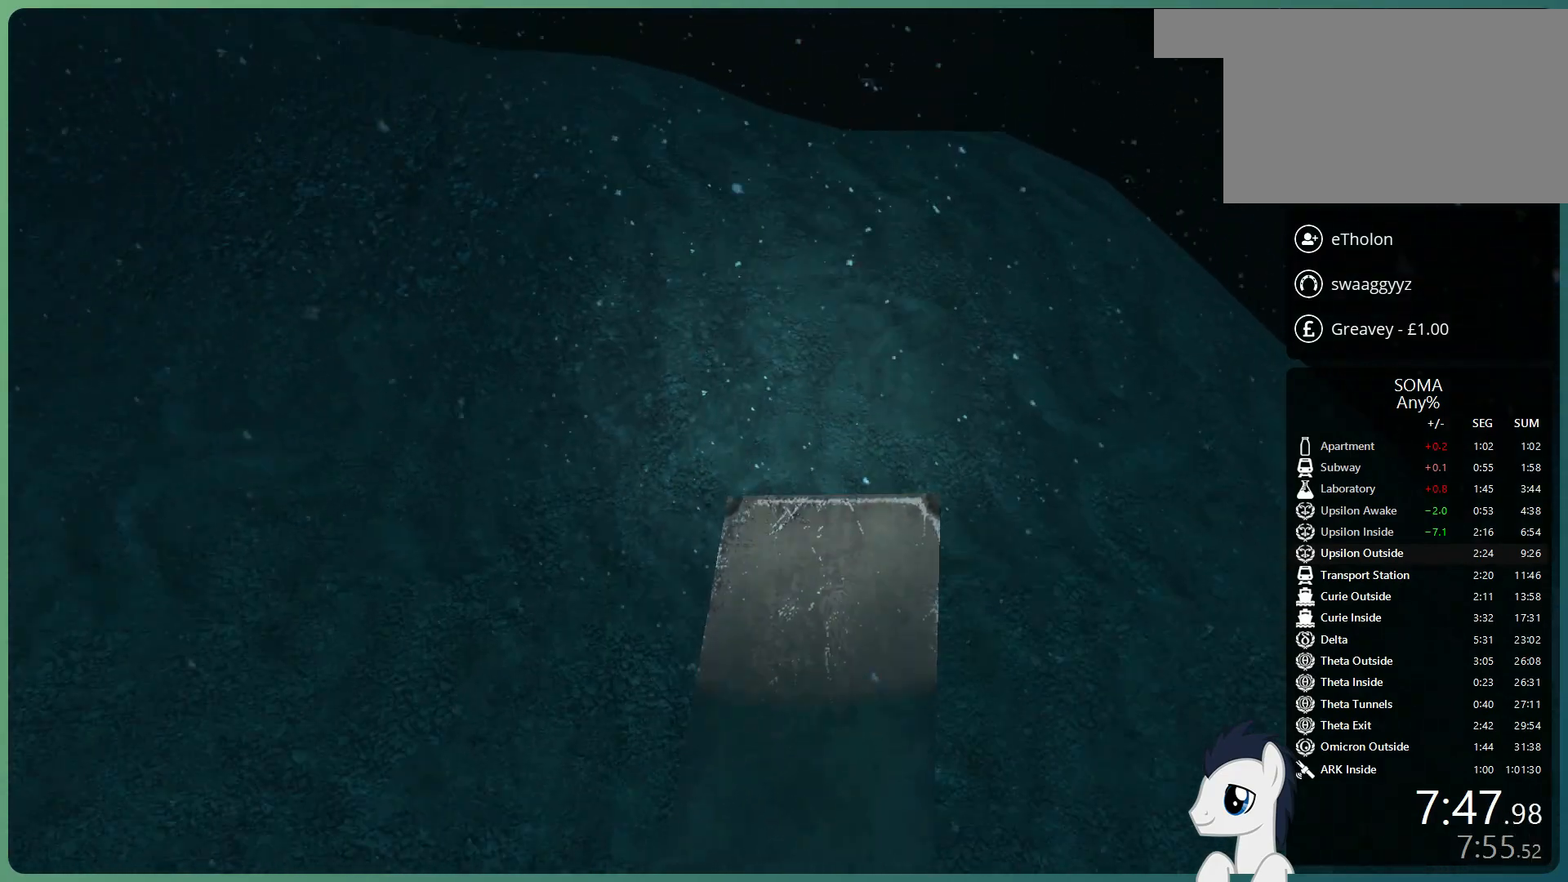
{"keys": ["shift", "w"], "mouse": ["left"], "events": []}
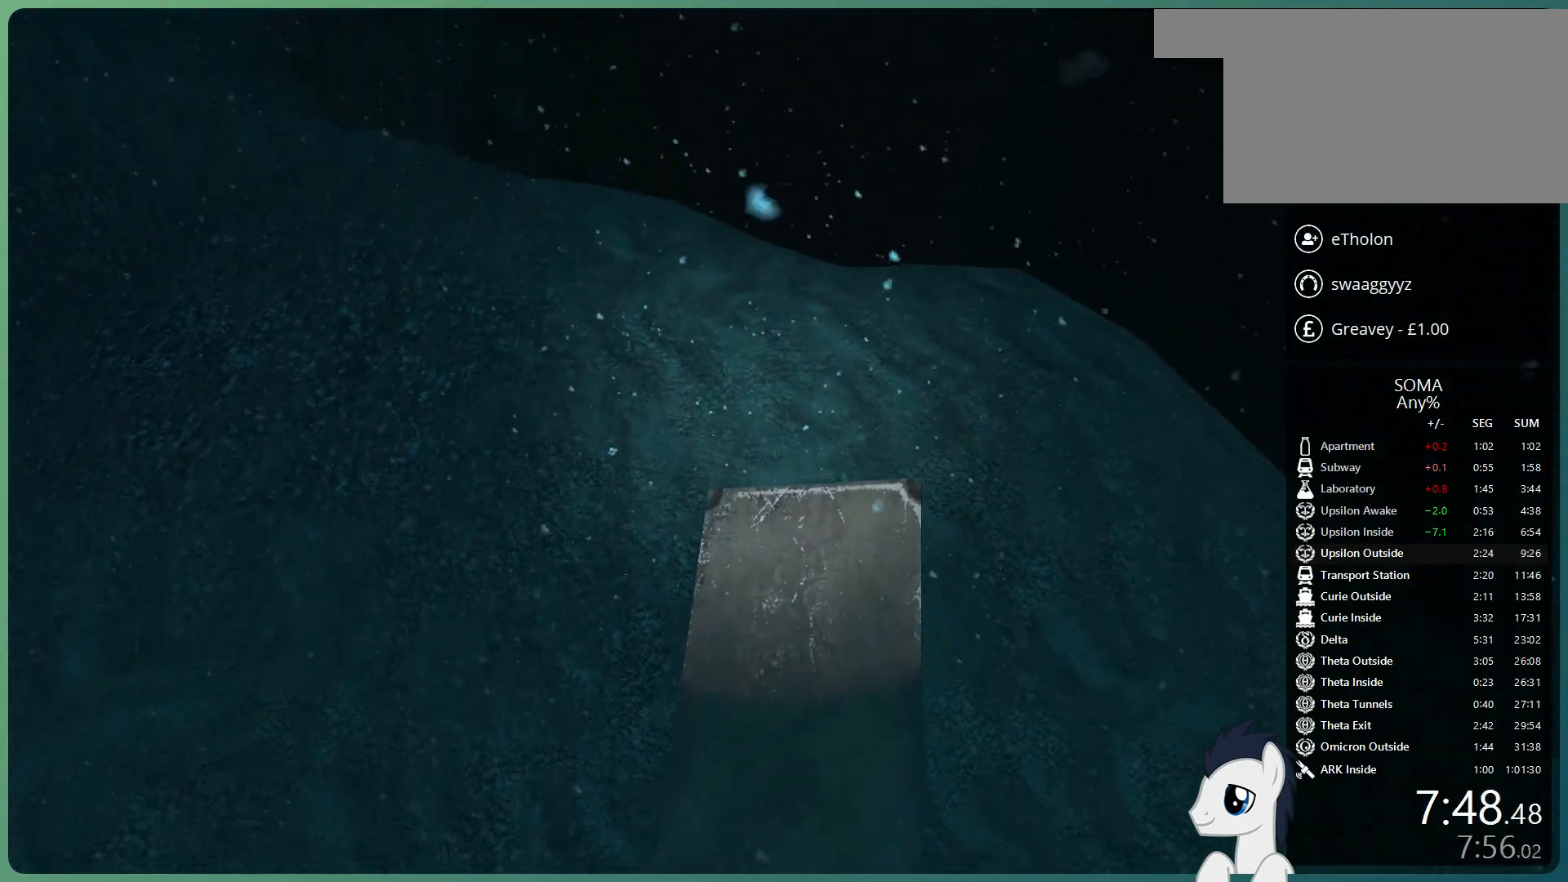
{"keys": ["shift", "w"], "mouse": ["left"], "events": []}
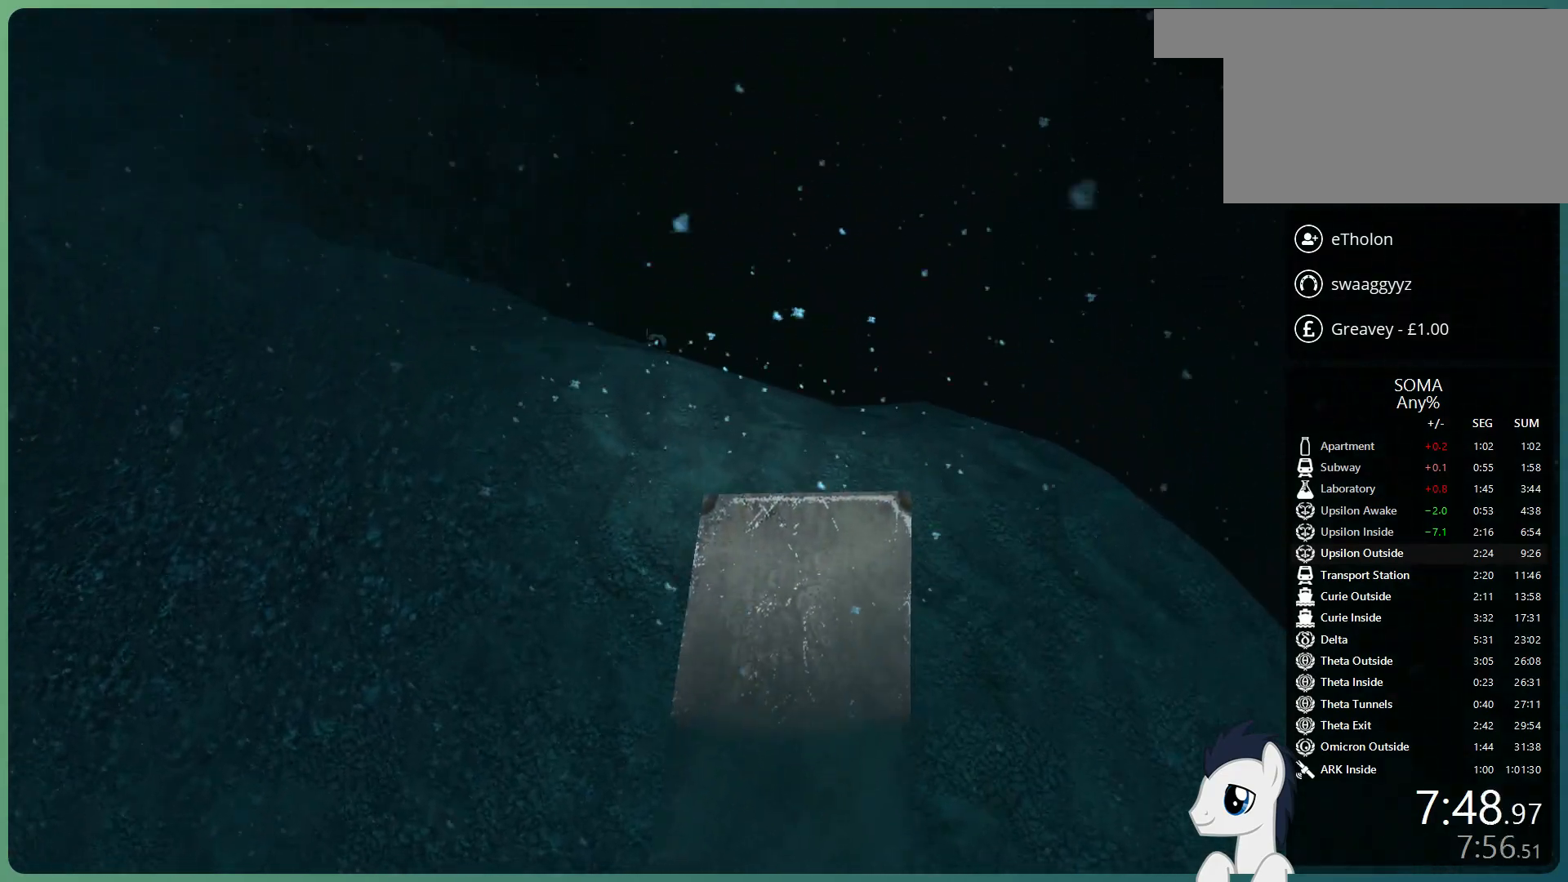
{"keys": ["shift", "w"], "mouse": ["left"], "events": []}
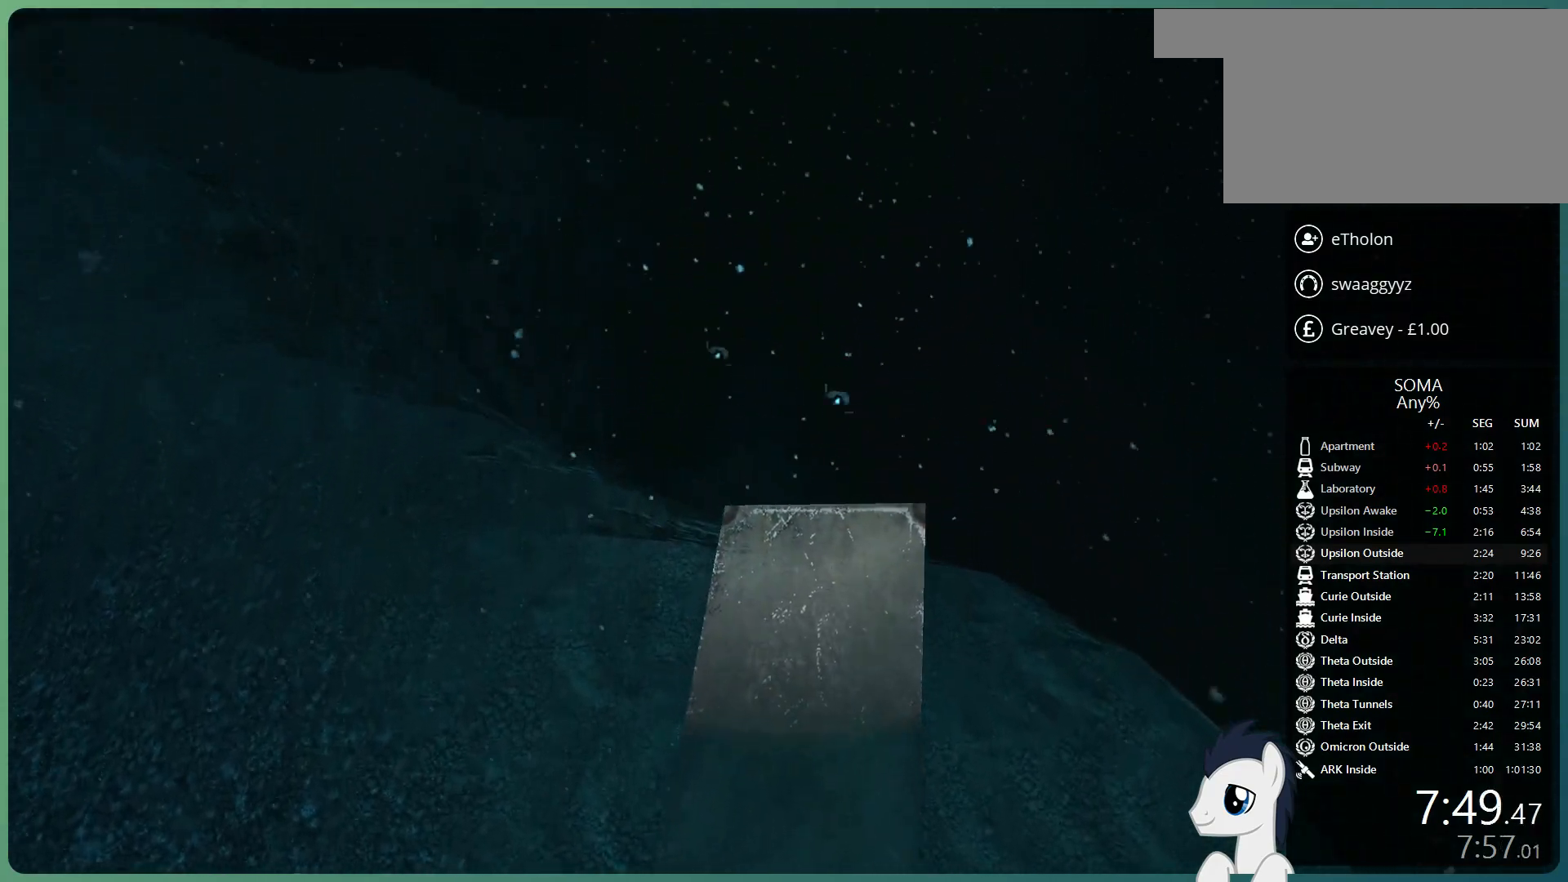
{"keys": ["shift", "w"], "mouse": ["left"], "events": []}
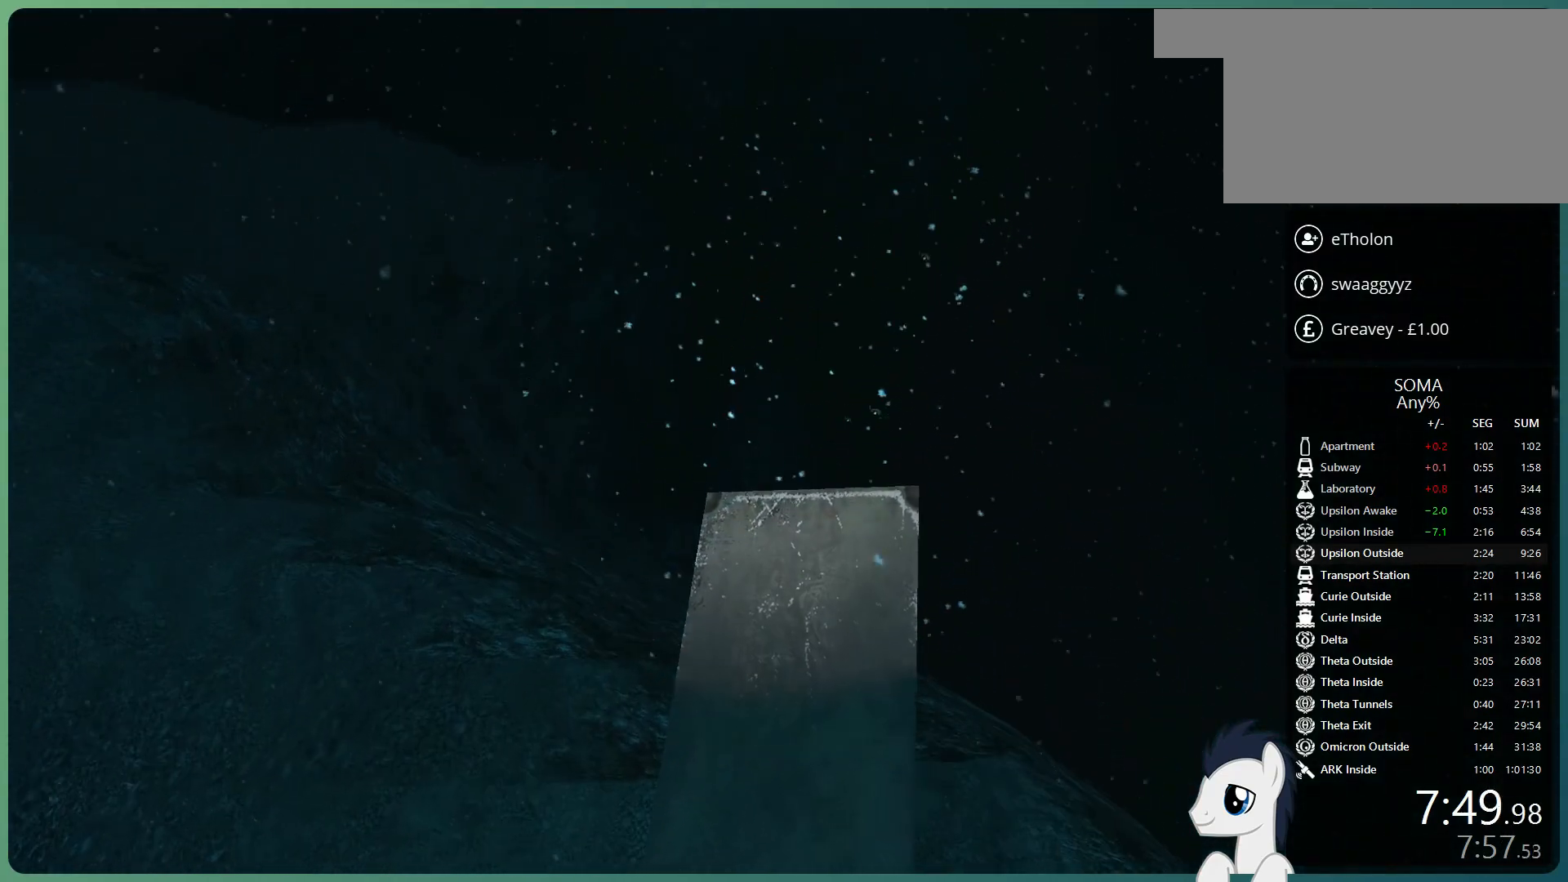
{"keys": ["shift", "w"], "mouse": ["left"], "events": []}
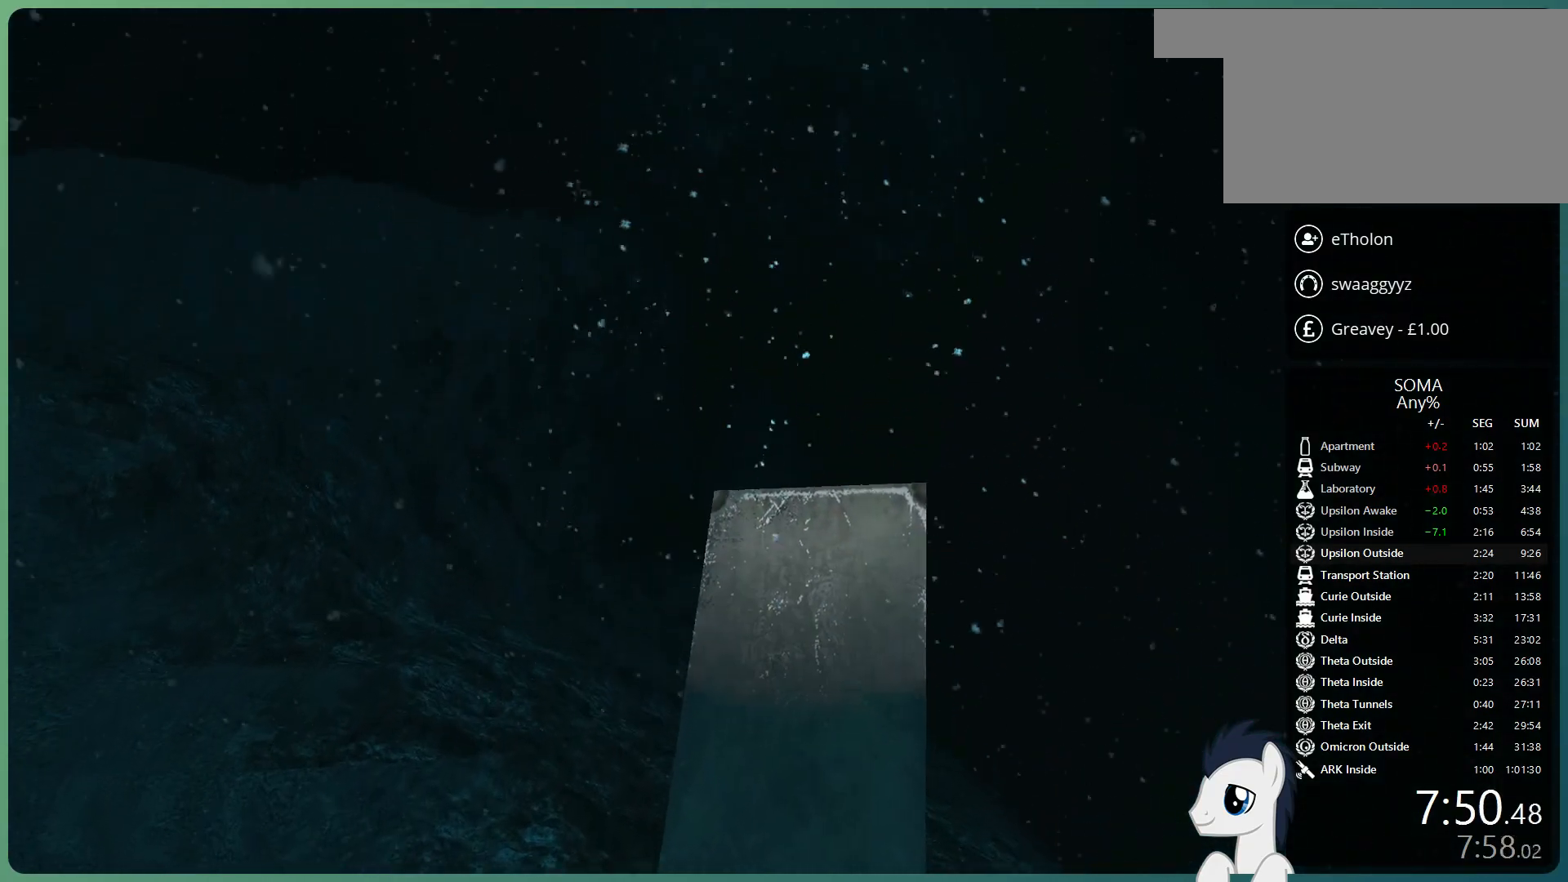
{"keys": ["shift", "w"], "mouse": ["left"], "events": []}
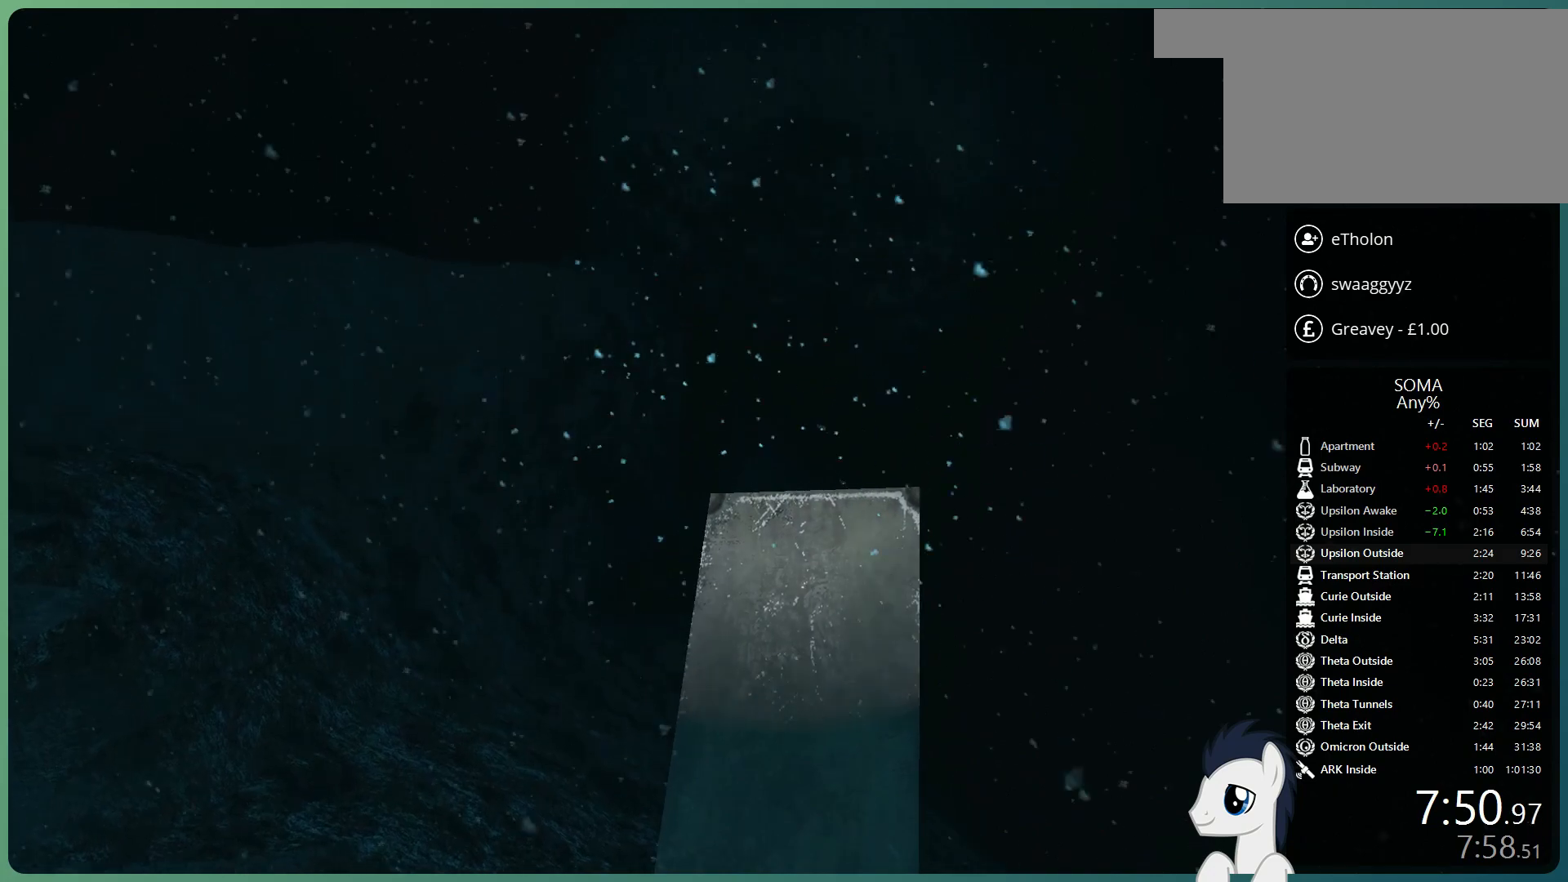
{"keys": ["shift", "w"], "mouse": ["left"], "events": []}
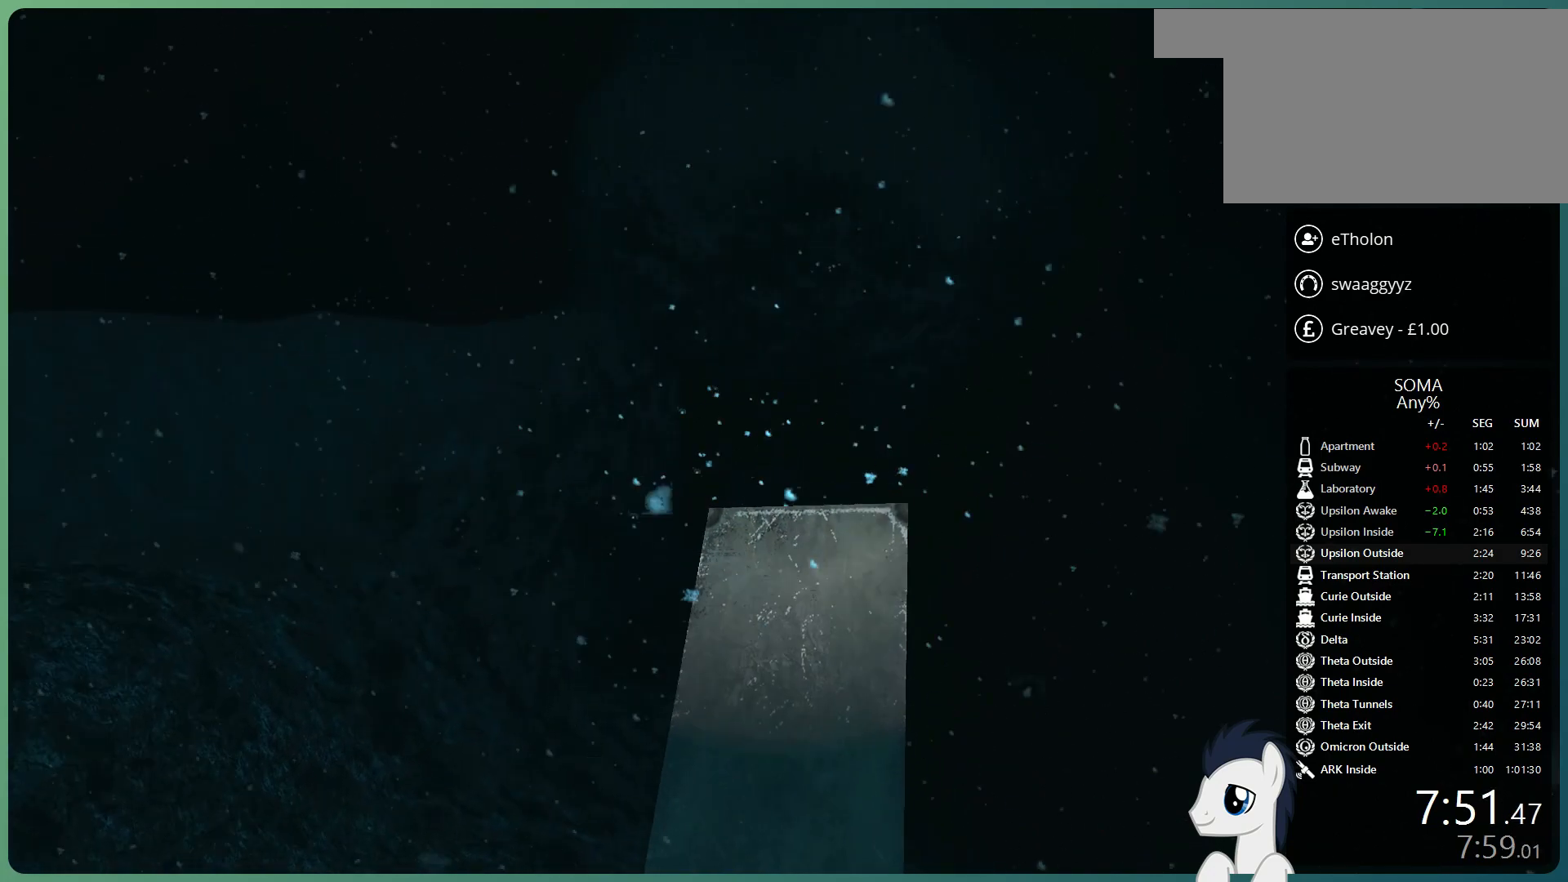
{"keys": ["shift", "w"], "mouse": ["left"], "events": []}
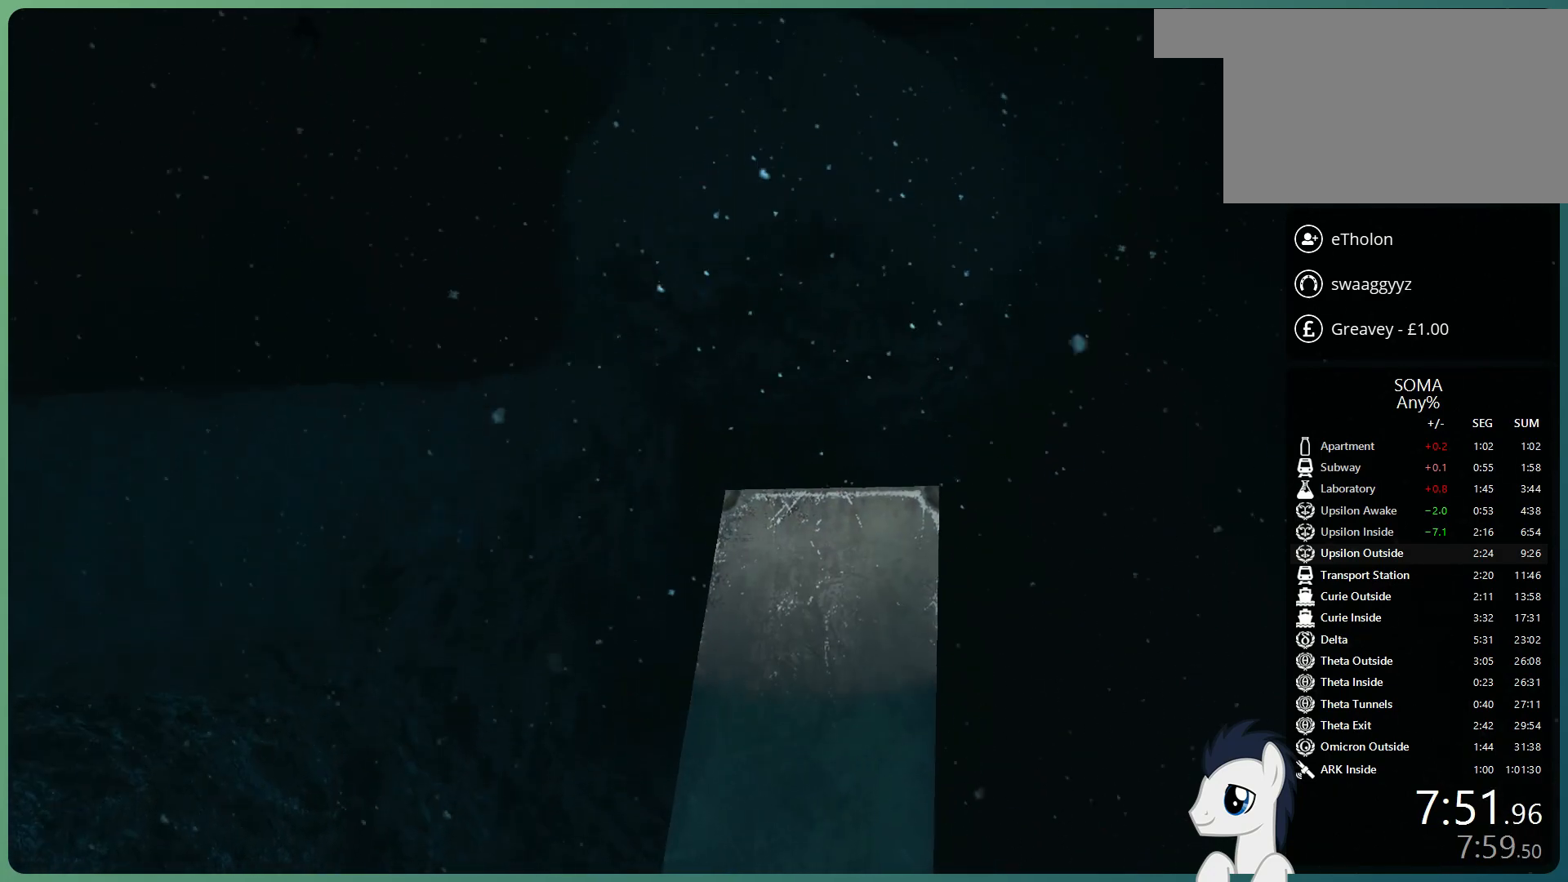
{"keys": ["shift", "w"], "mouse": ["left"], "events": []}
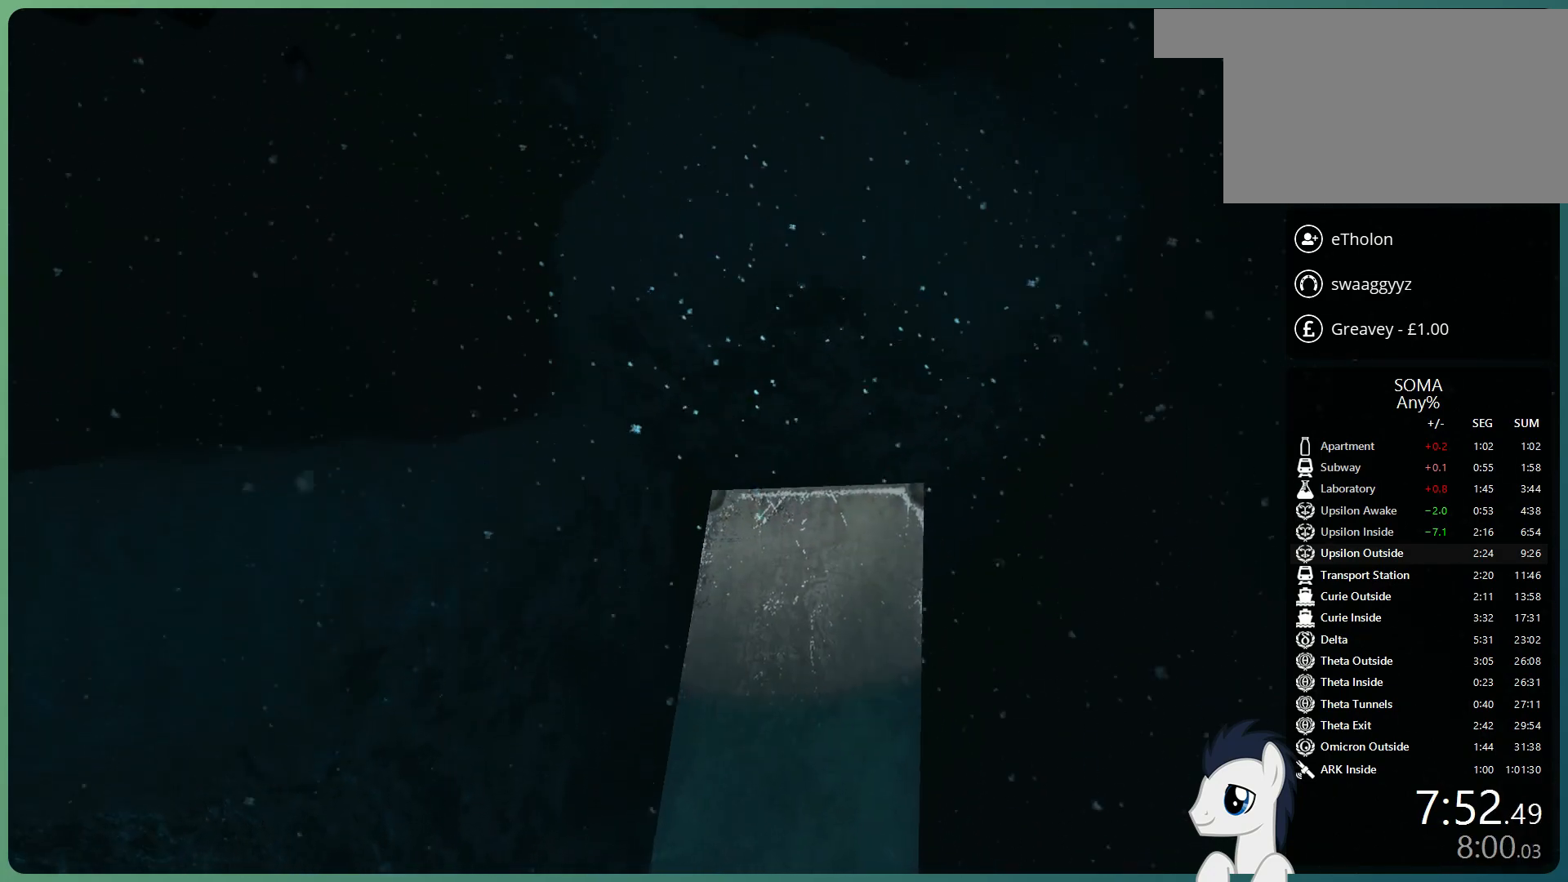
{"keys": ["shift", "w"], "mouse": ["left"], "events": []}
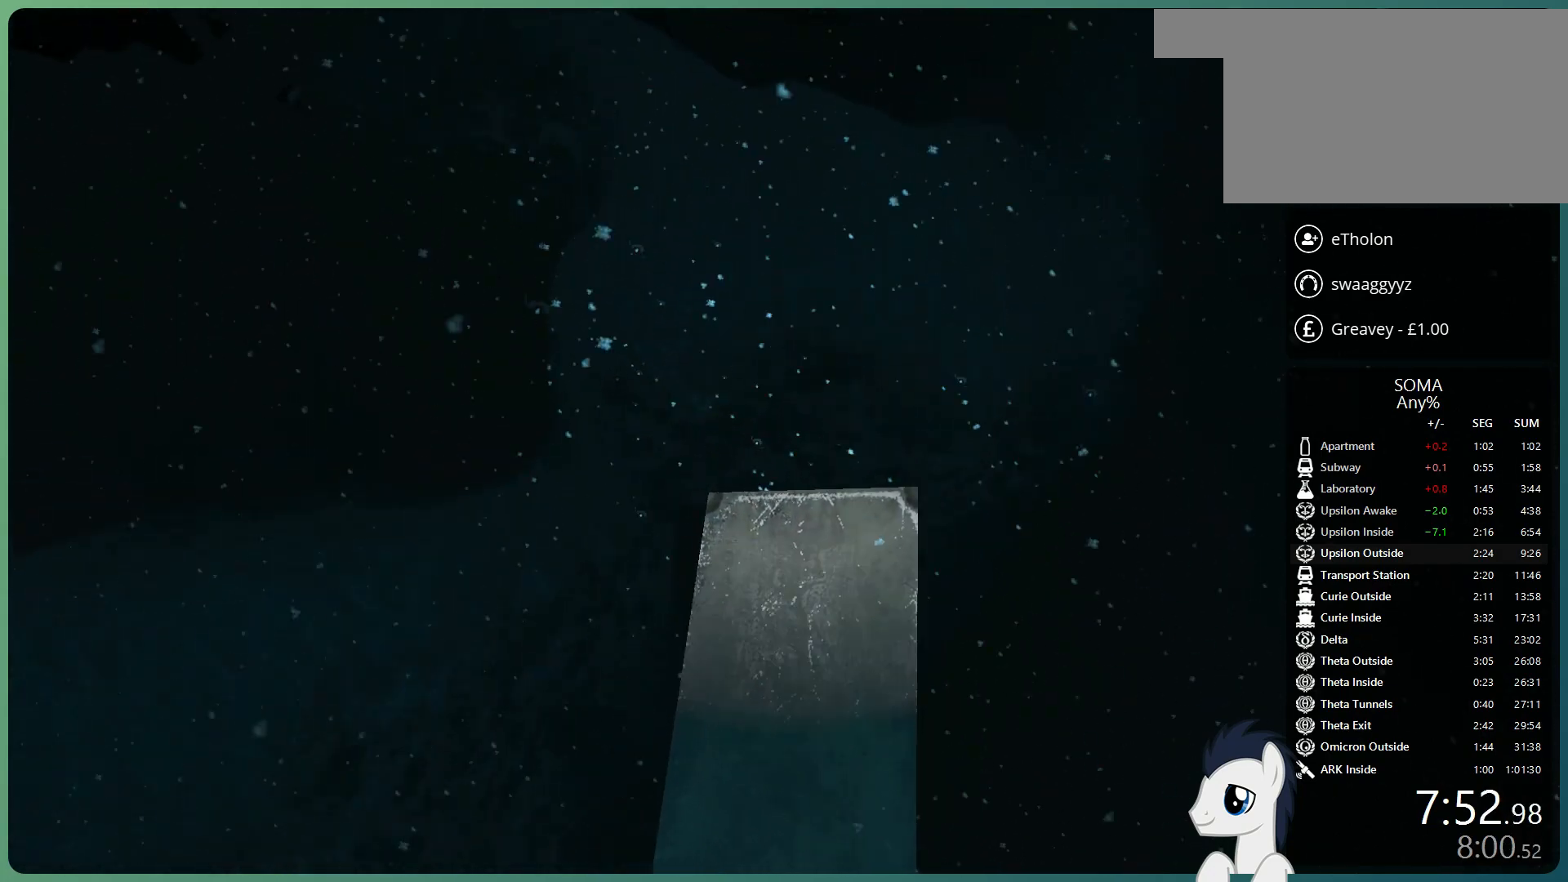
{"keys": ["shift", "w"], "mouse": ["left"], "events": []}
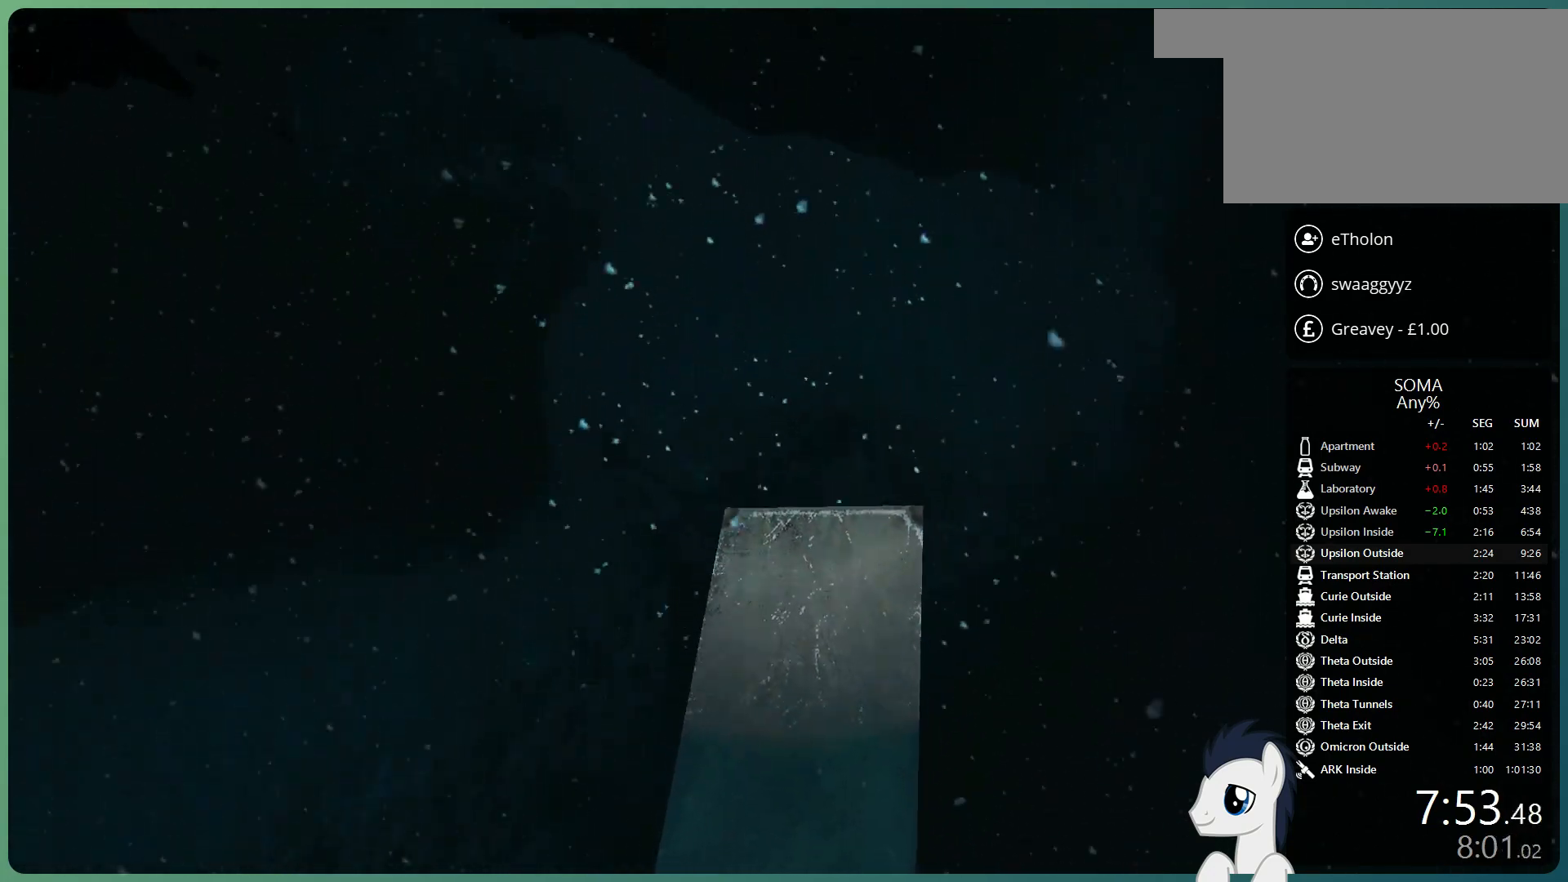
{"keys": ["shift", "w"], "mouse": ["left"], "events": []}
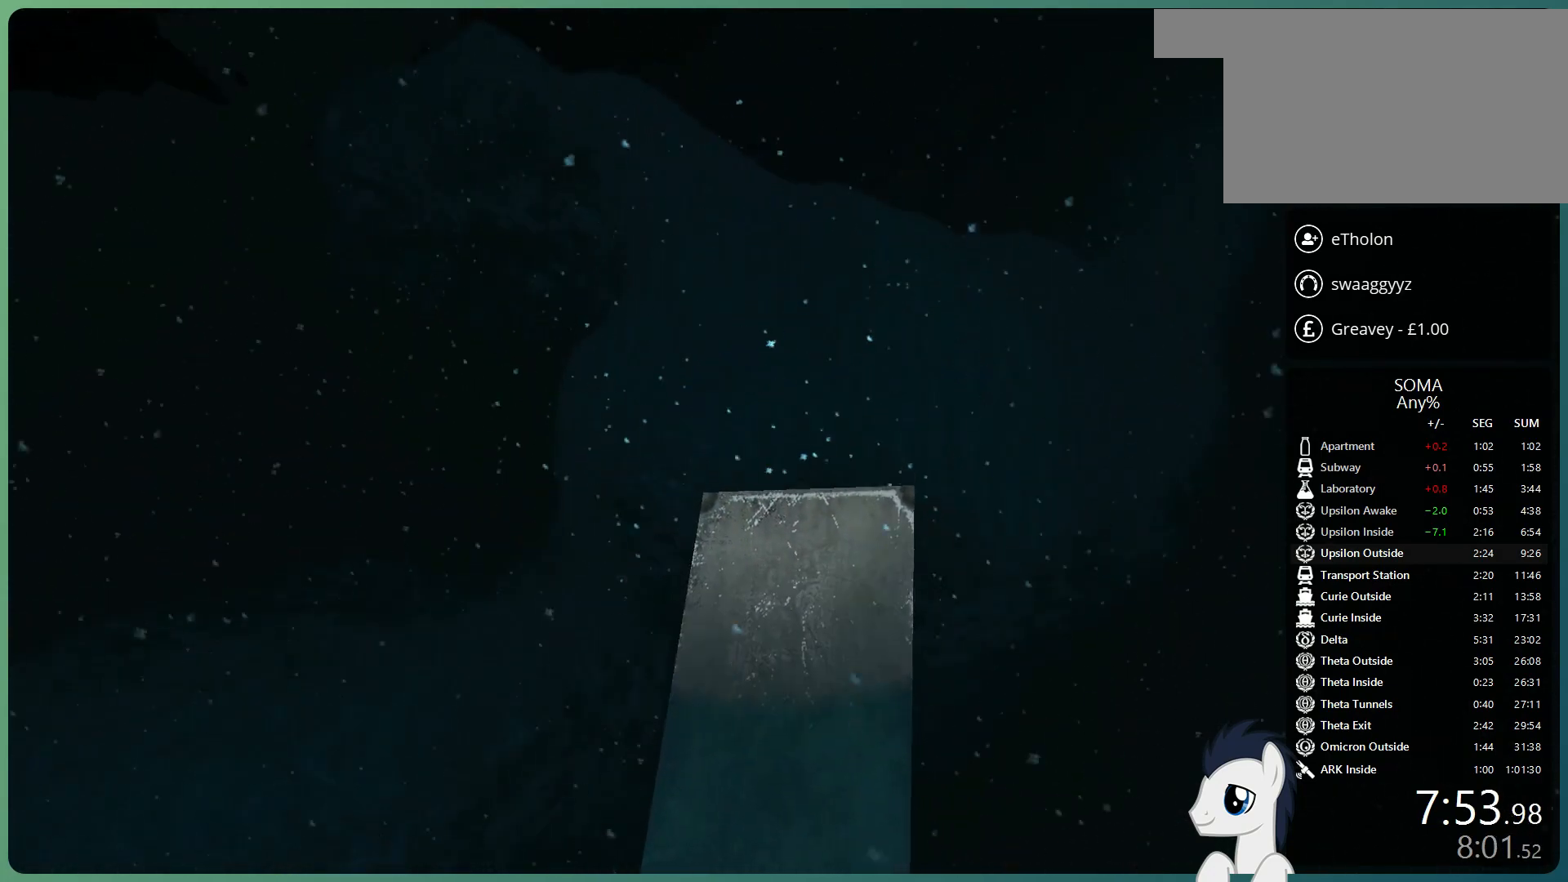
{"keys": ["shift", "w"], "mouse": ["left"], "events": []}
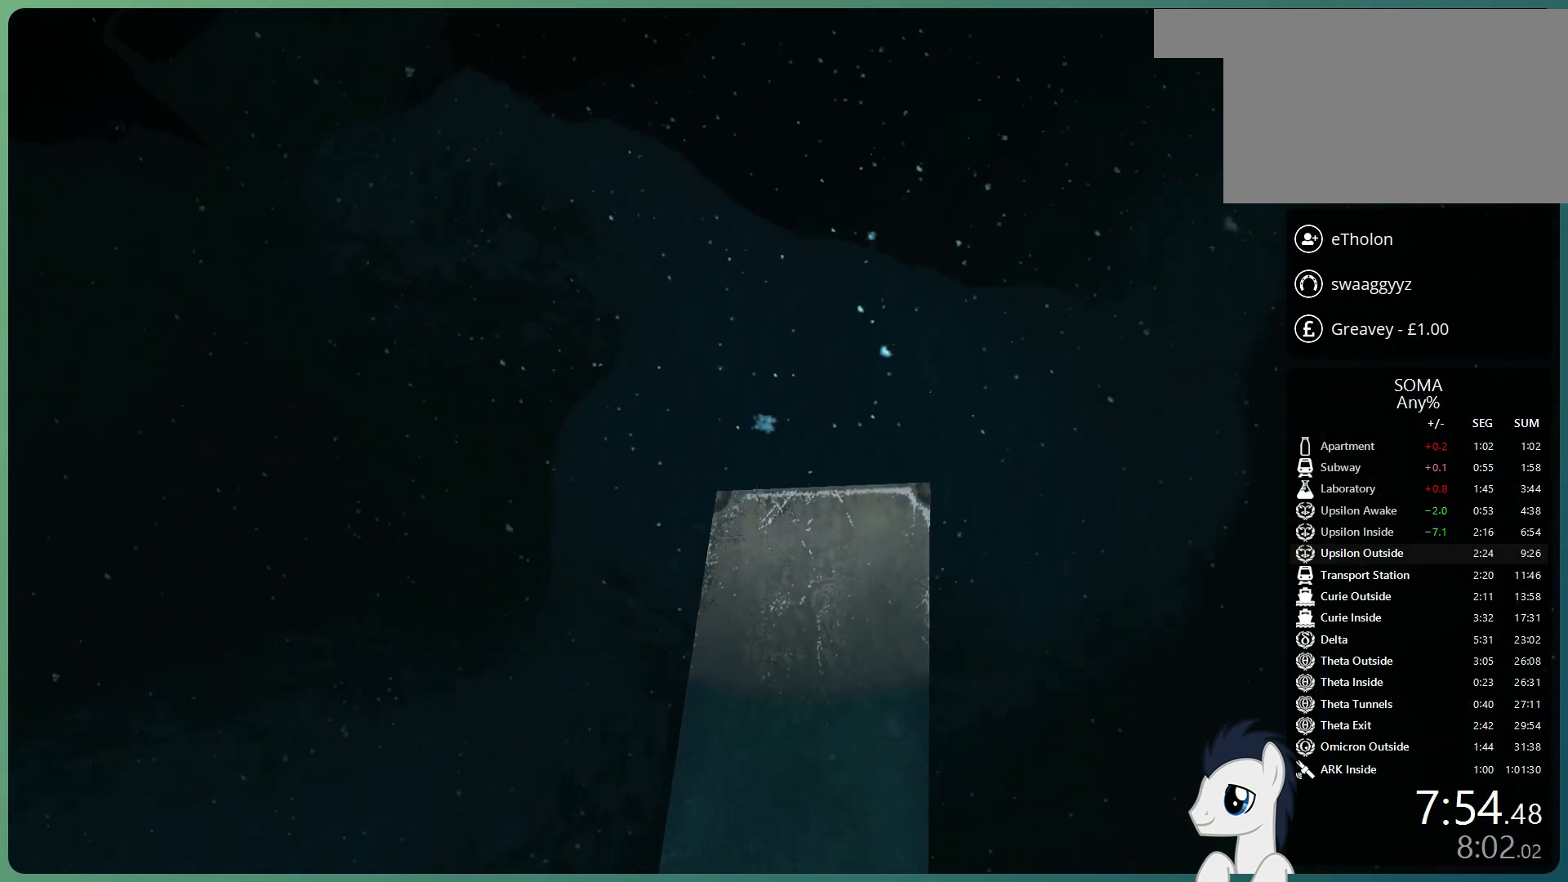
{"keys": ["shift", "w"], "mouse": ["left"], "events": []}
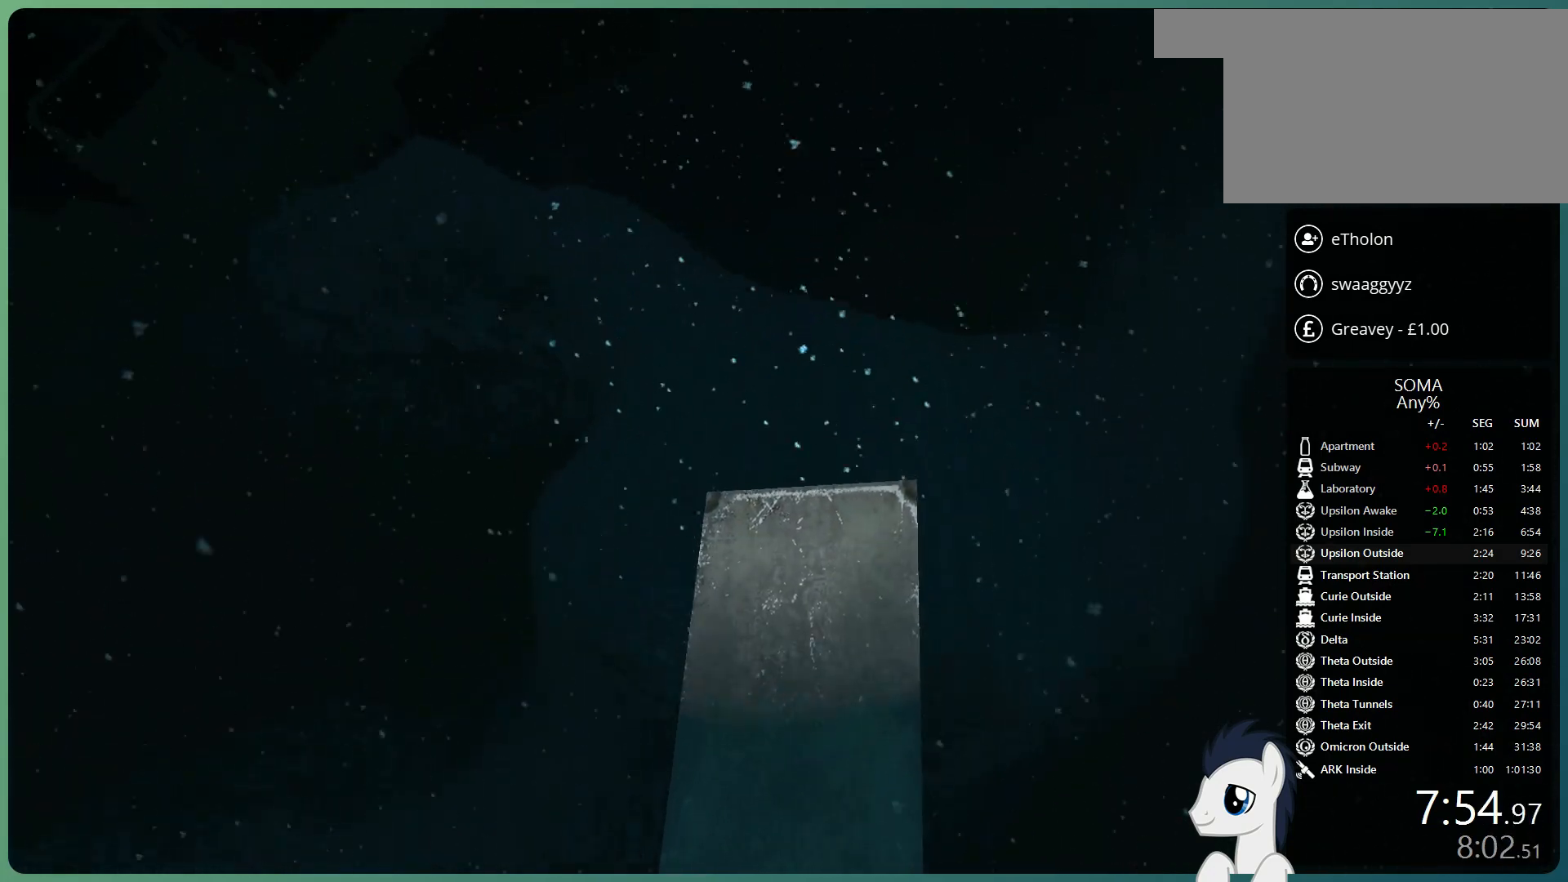
{"keys": ["shift", "w"], "mouse": ["left"], "events": []}
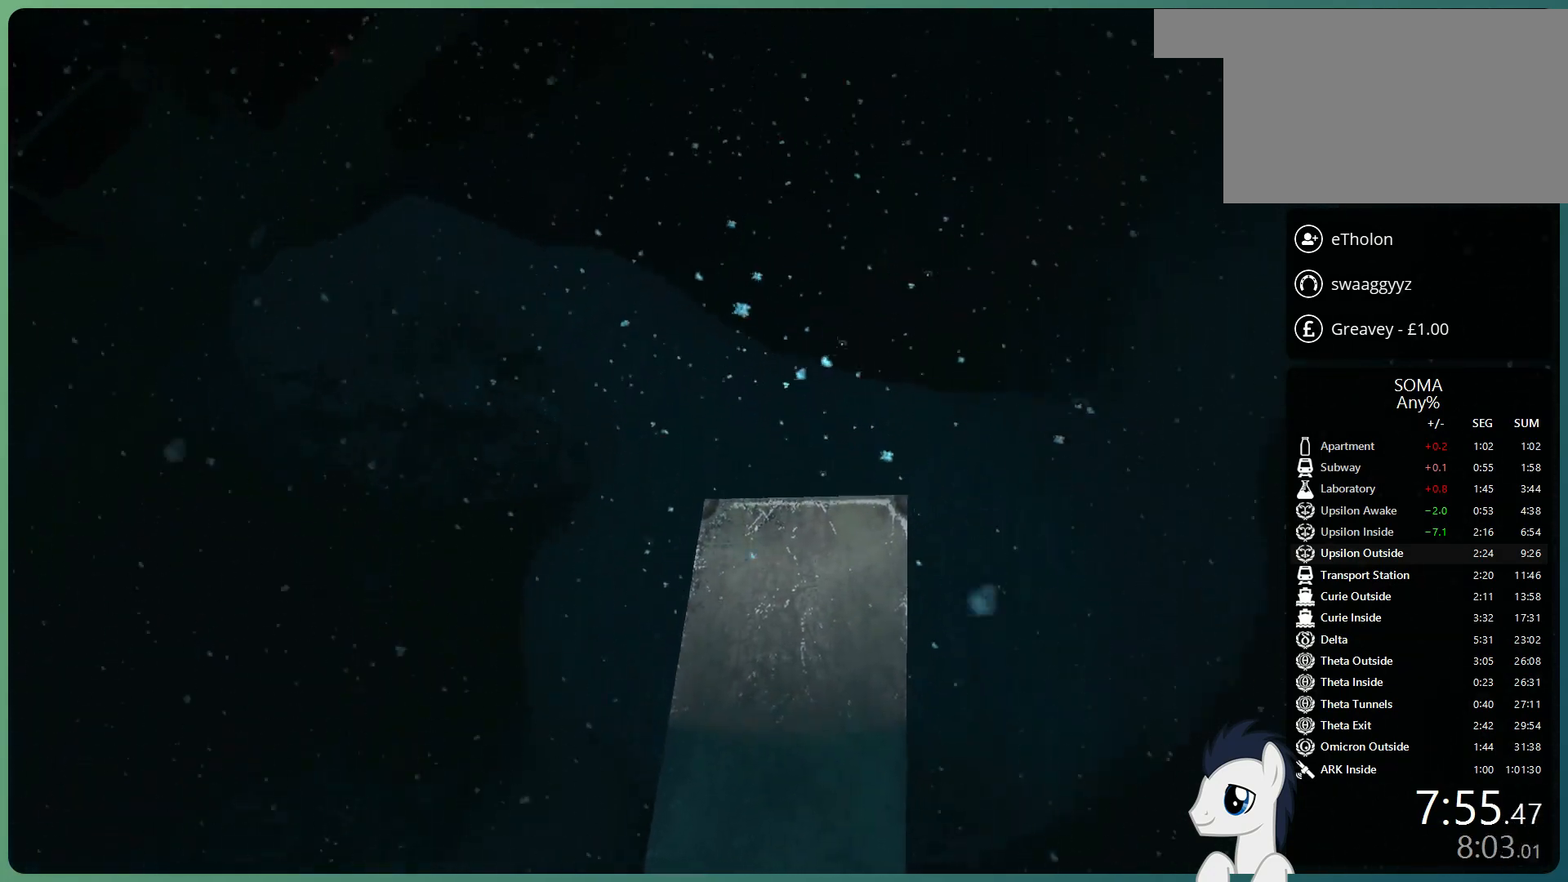
{"keys": ["shift", "w"], "mouse": ["left"], "events": []}
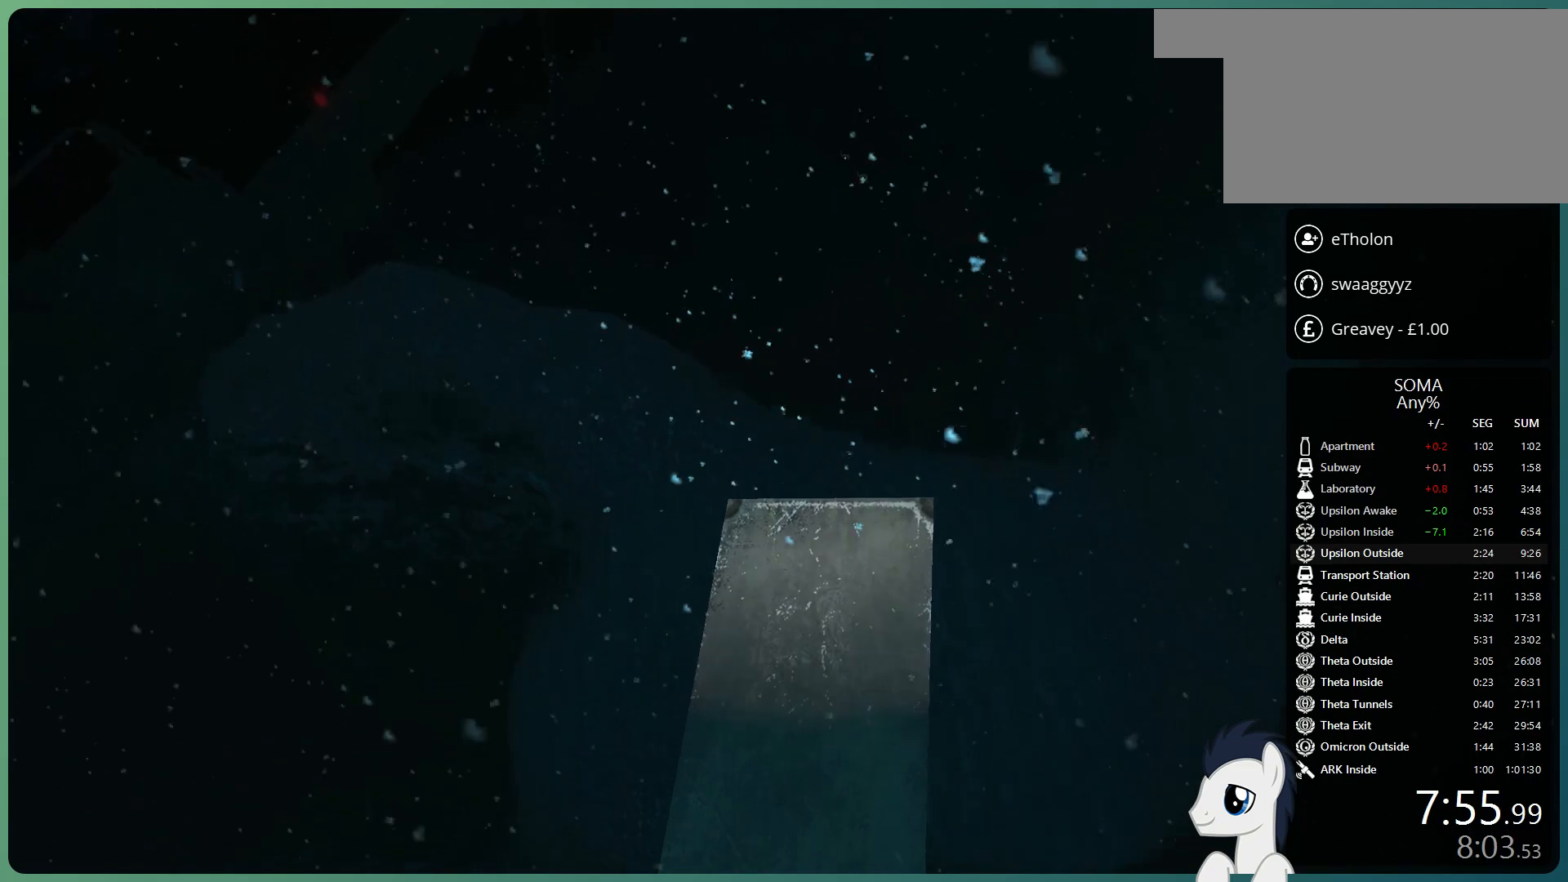
{"keys": ["shift", "w"], "mouse": ["left"], "events": []}